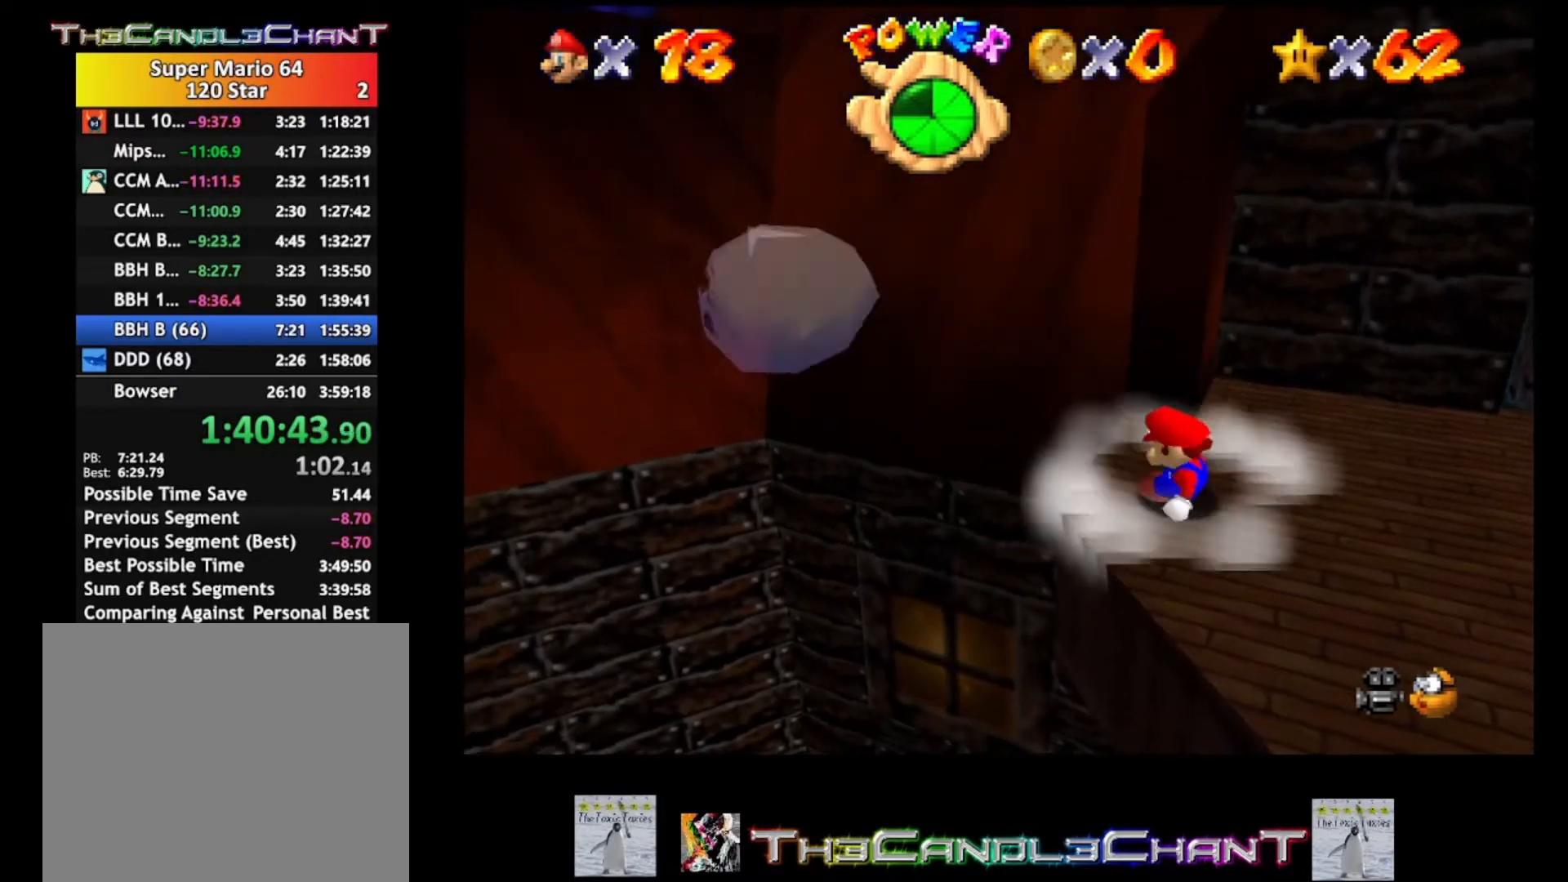
Gameplay with a controller (Xbox layout); each line is a JSON object with the inputs held at the frame after it. "events" lists button and stick changes between this image and that frame as [ms after this image, input, new state], when the widget could be followed in between. Not read: SHARE.
{"buttons": [], "left_stick": "center", "right_stick": "center", "events": []}
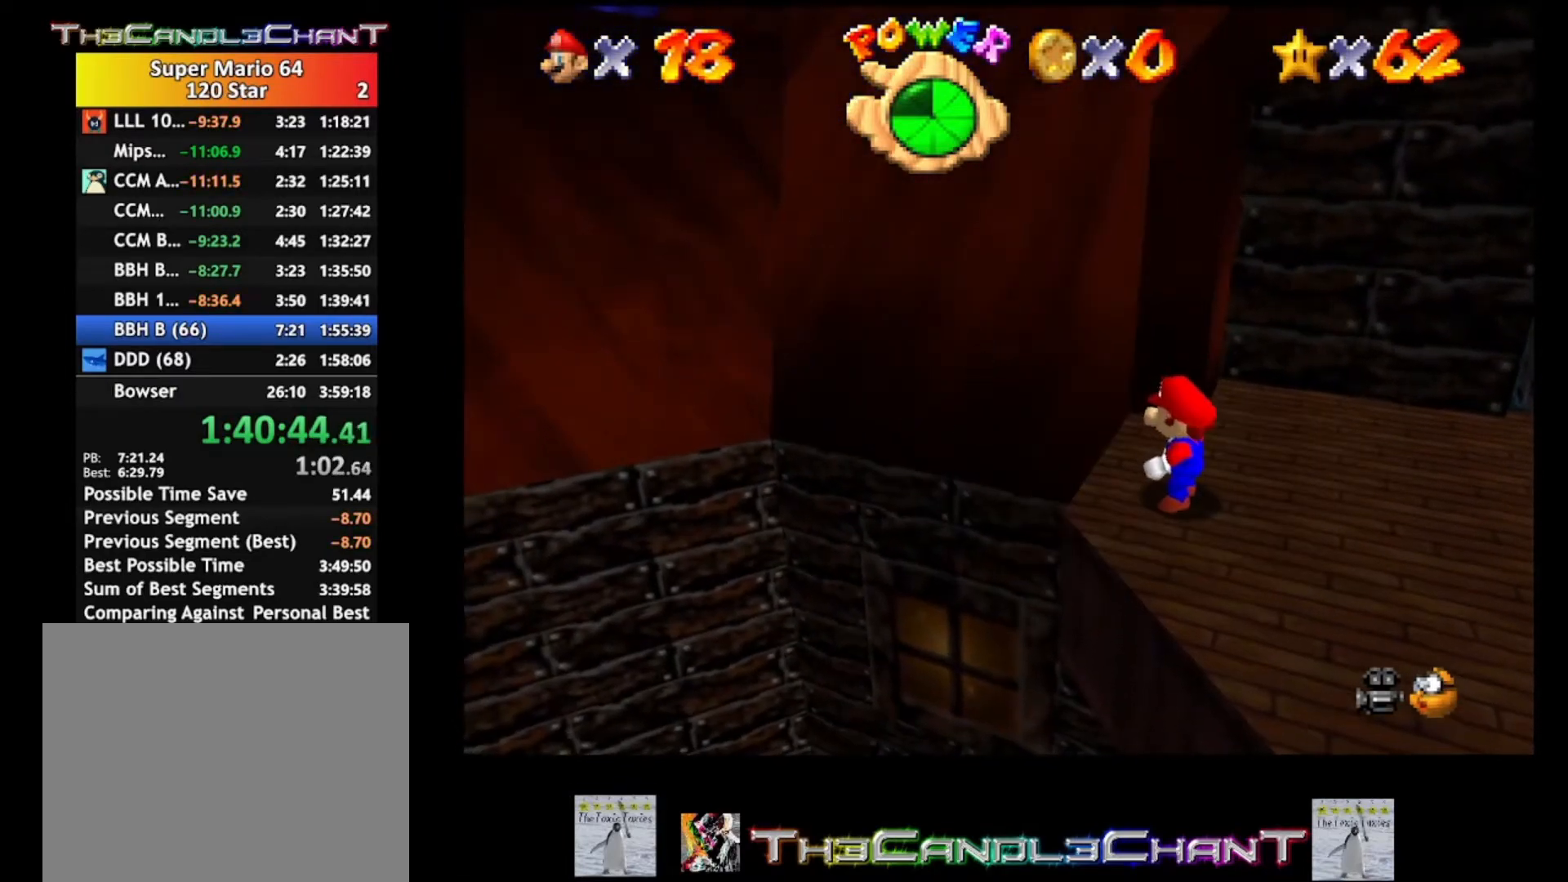
{"buttons": [], "left_stick": "center", "right_stick": "center", "events": []}
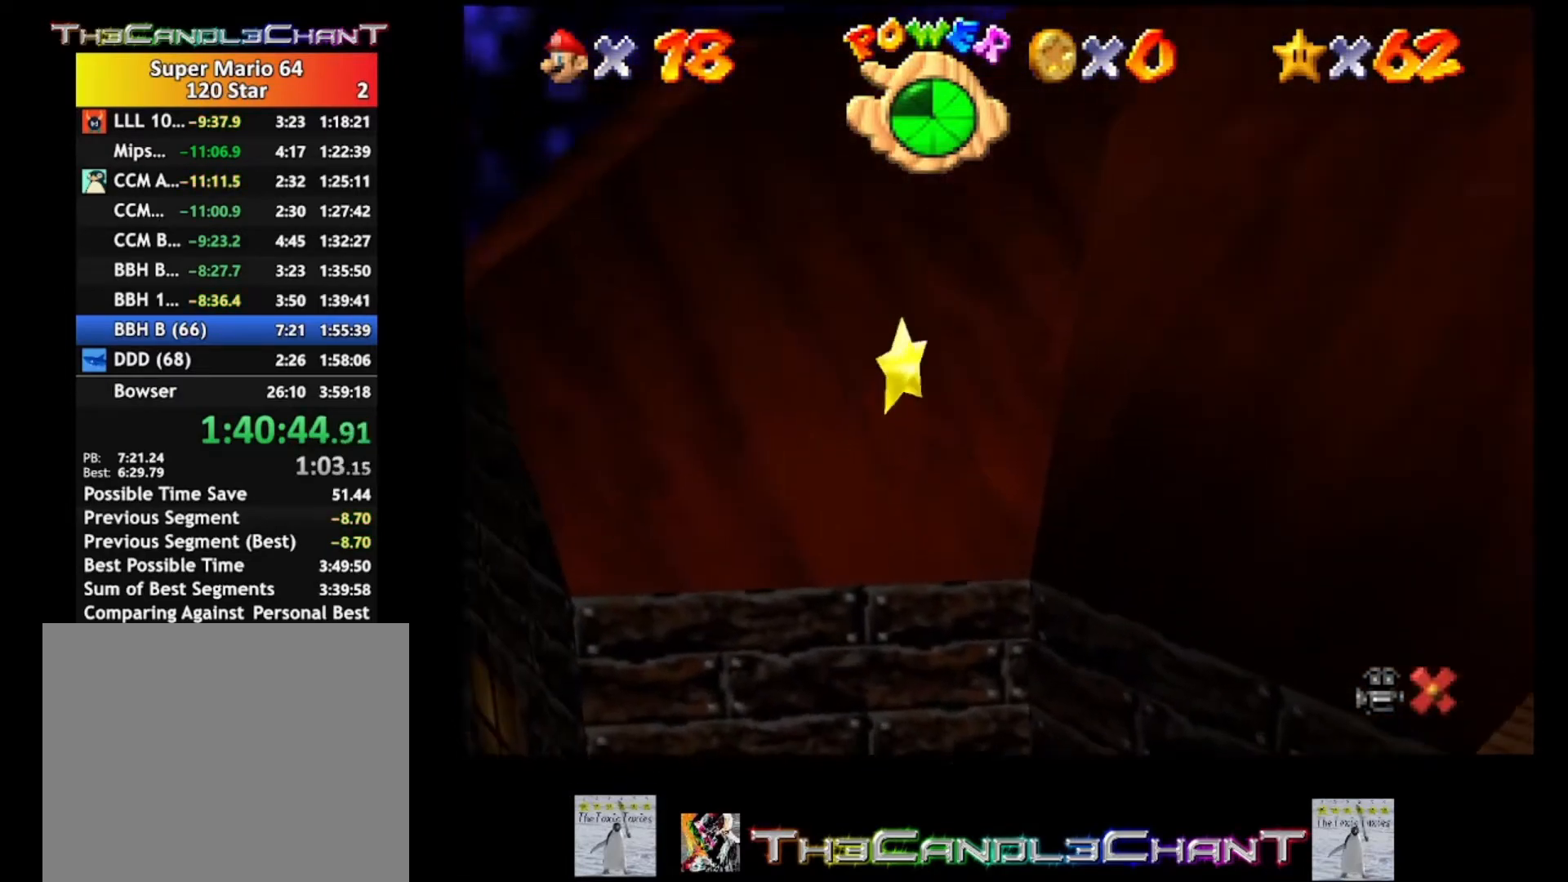
{"buttons": [], "left_stick": "center", "right_stick": "center", "events": [[33, "A", "down"], [133, "A", "up"], [200, "A", "down"], [233, "X", "down"], [300, "A", "up"], [333, "X", "up"], [400, "A", "down"], [400, "X", "down"], [467, "A", "up"], [467, "X", "up"]]}
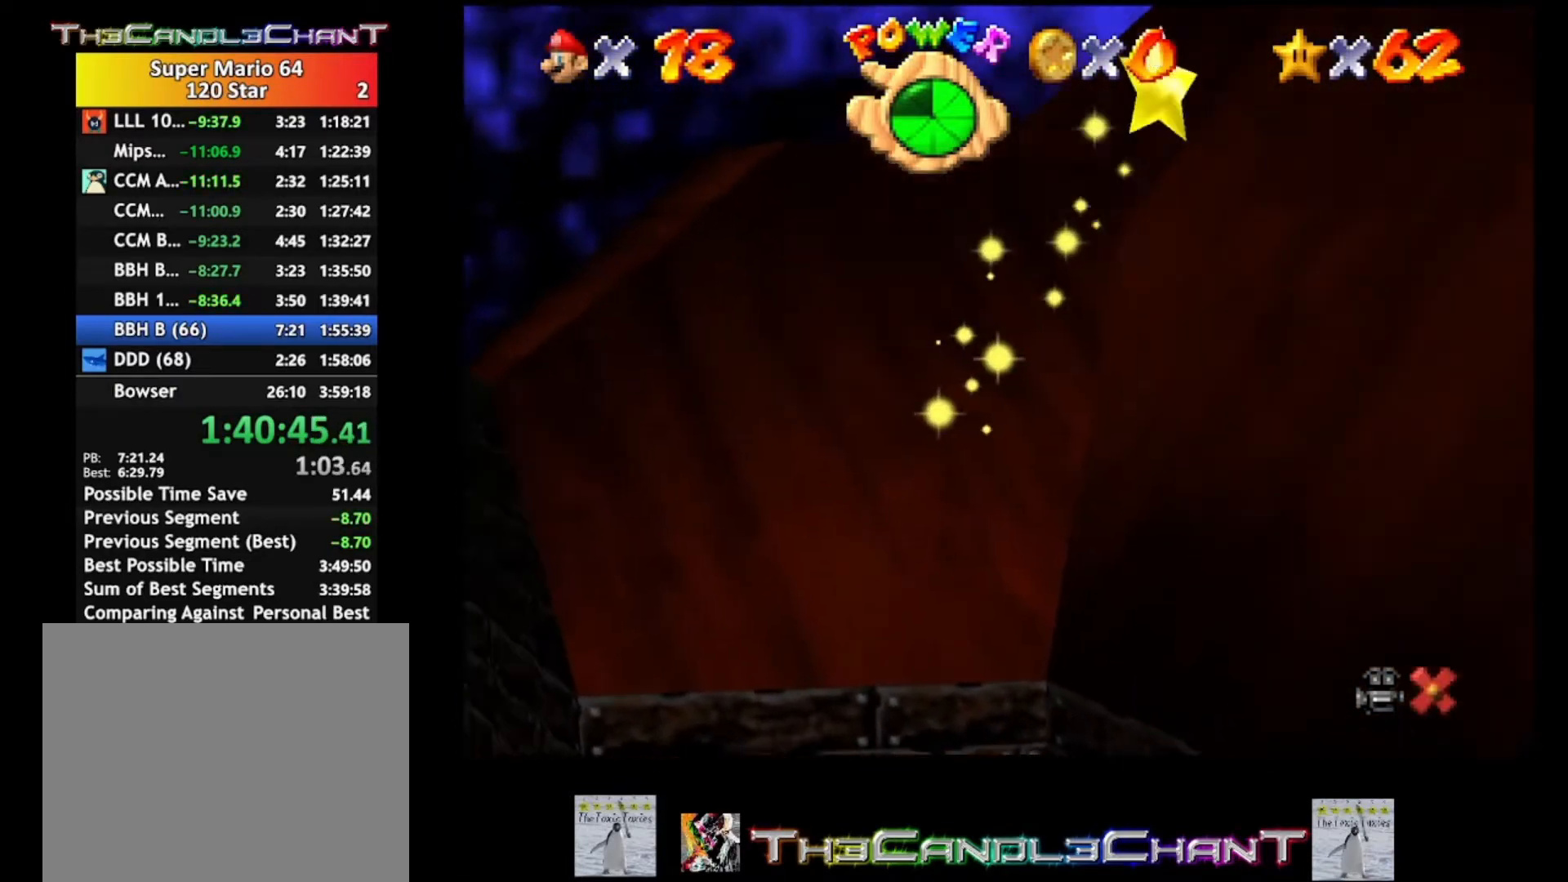
{"buttons": [], "left_stick": "center", "right_stick": "center", "events": [[67, "A", "down"], [67, "X", "down"], [133, "A", "up"], [133, "X", "up"], [200, "A", "down"], [200, "X", "down"], [267, "X", "up"], [300, "A", "up"], [367, "A", "down"], [367, "X", "down"], [467, "A", "up"], [467, "X", "up"]]}
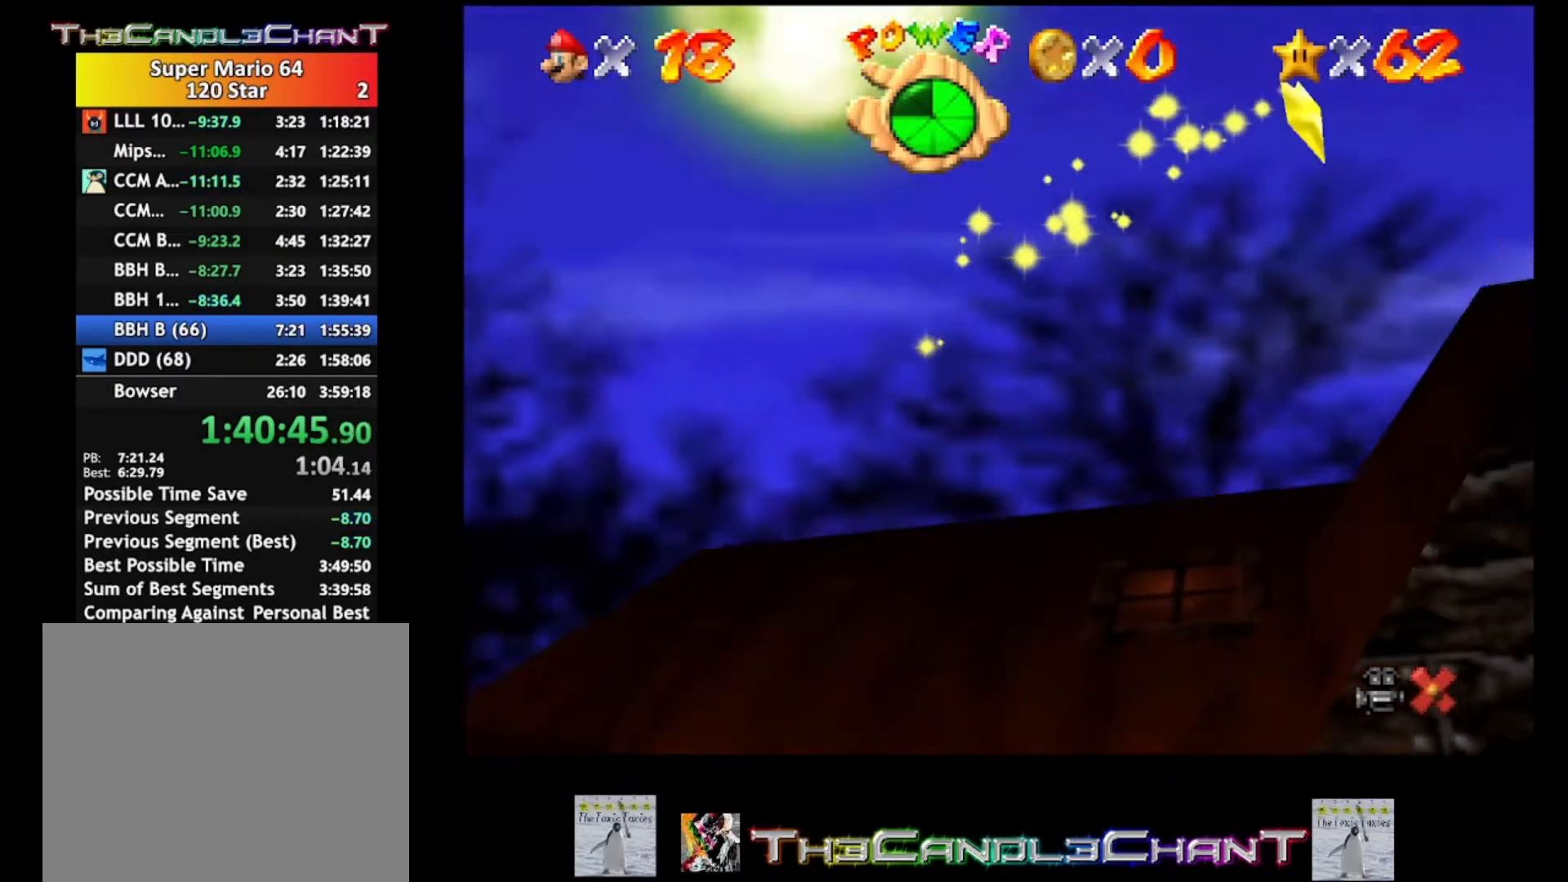
{"buttons": [], "left_stick": "center", "right_stick": "center", "events": [[33, "A", "down"], [33, "X", "down"], [133, "A", "up"], [167, "X", "up"], [267, "A", "down"], [267, "X", "down"], [367, "A", "up"], [367, "X", "up"]]}
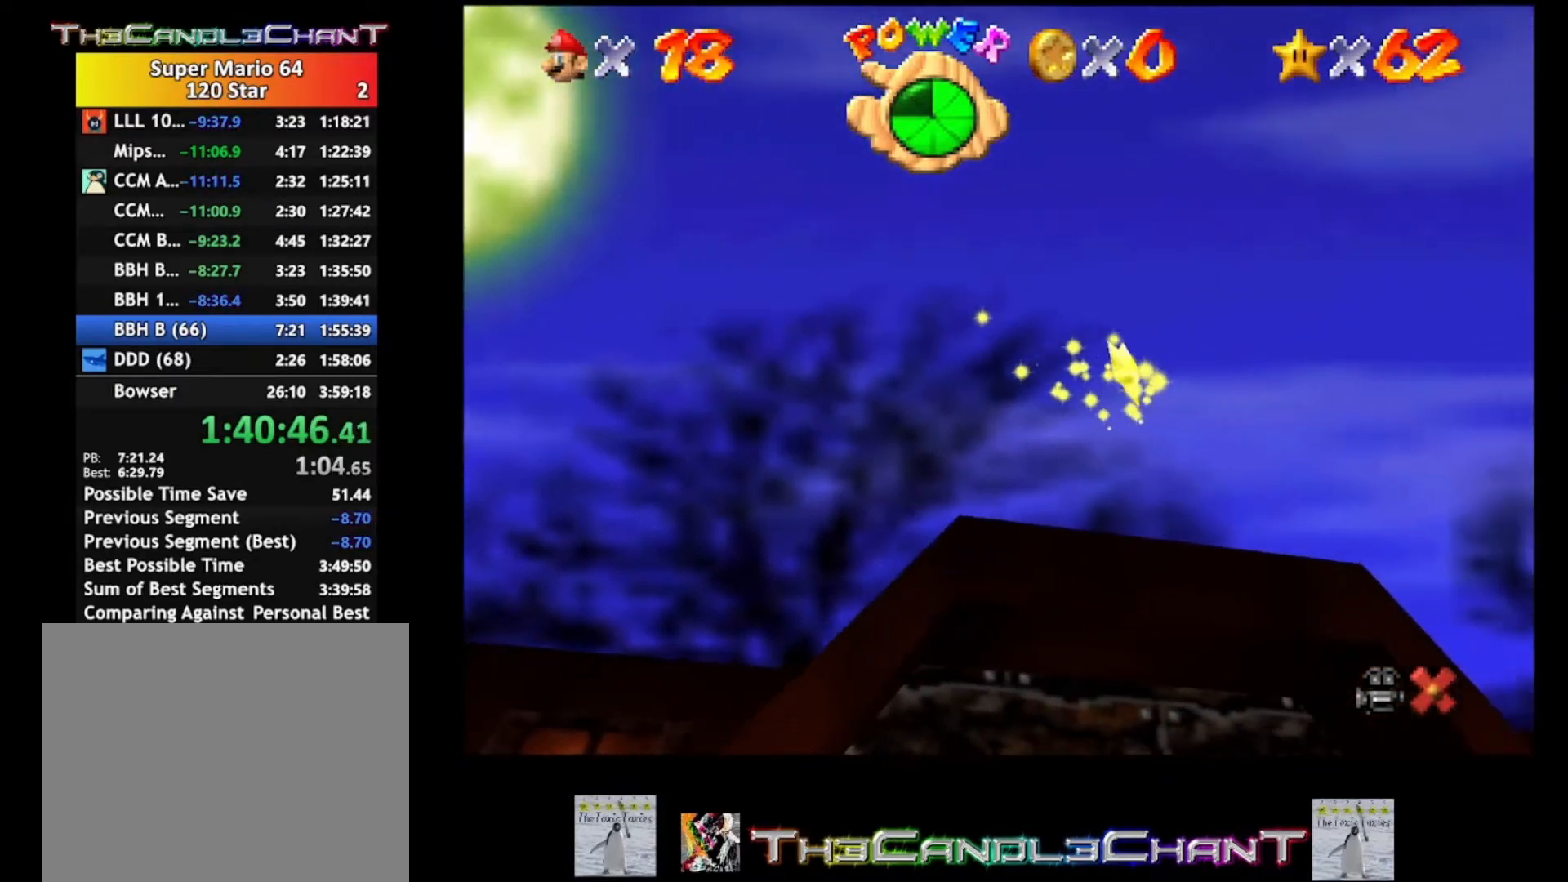
{"buttons": [], "left_stick": "center", "right_stick": "center", "events": []}
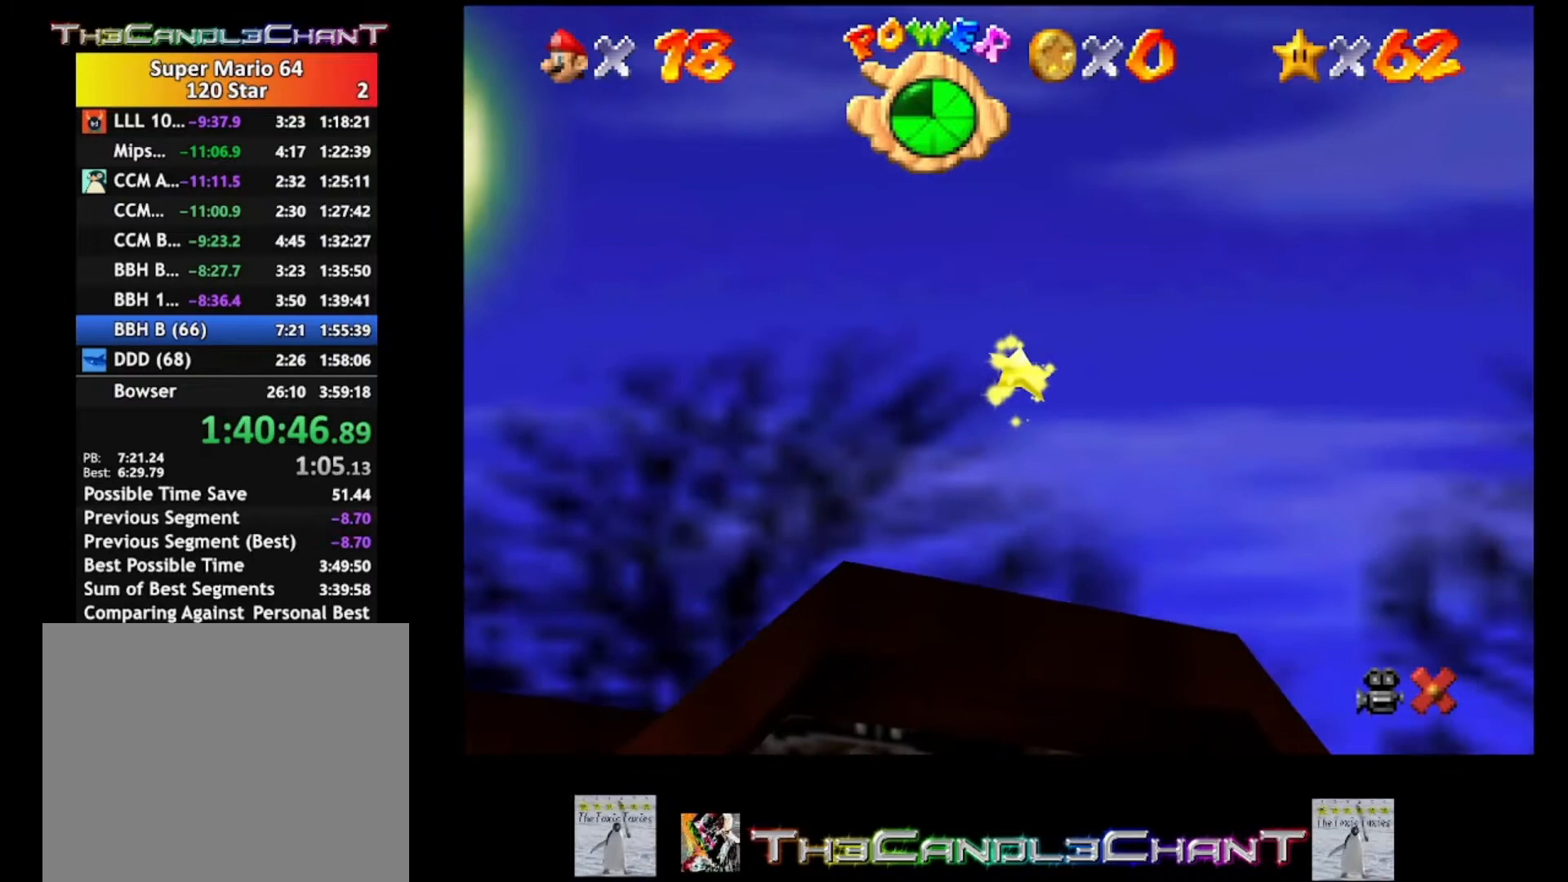
{"buttons": [], "left_stick": "center", "right_stick": "center", "events": []}
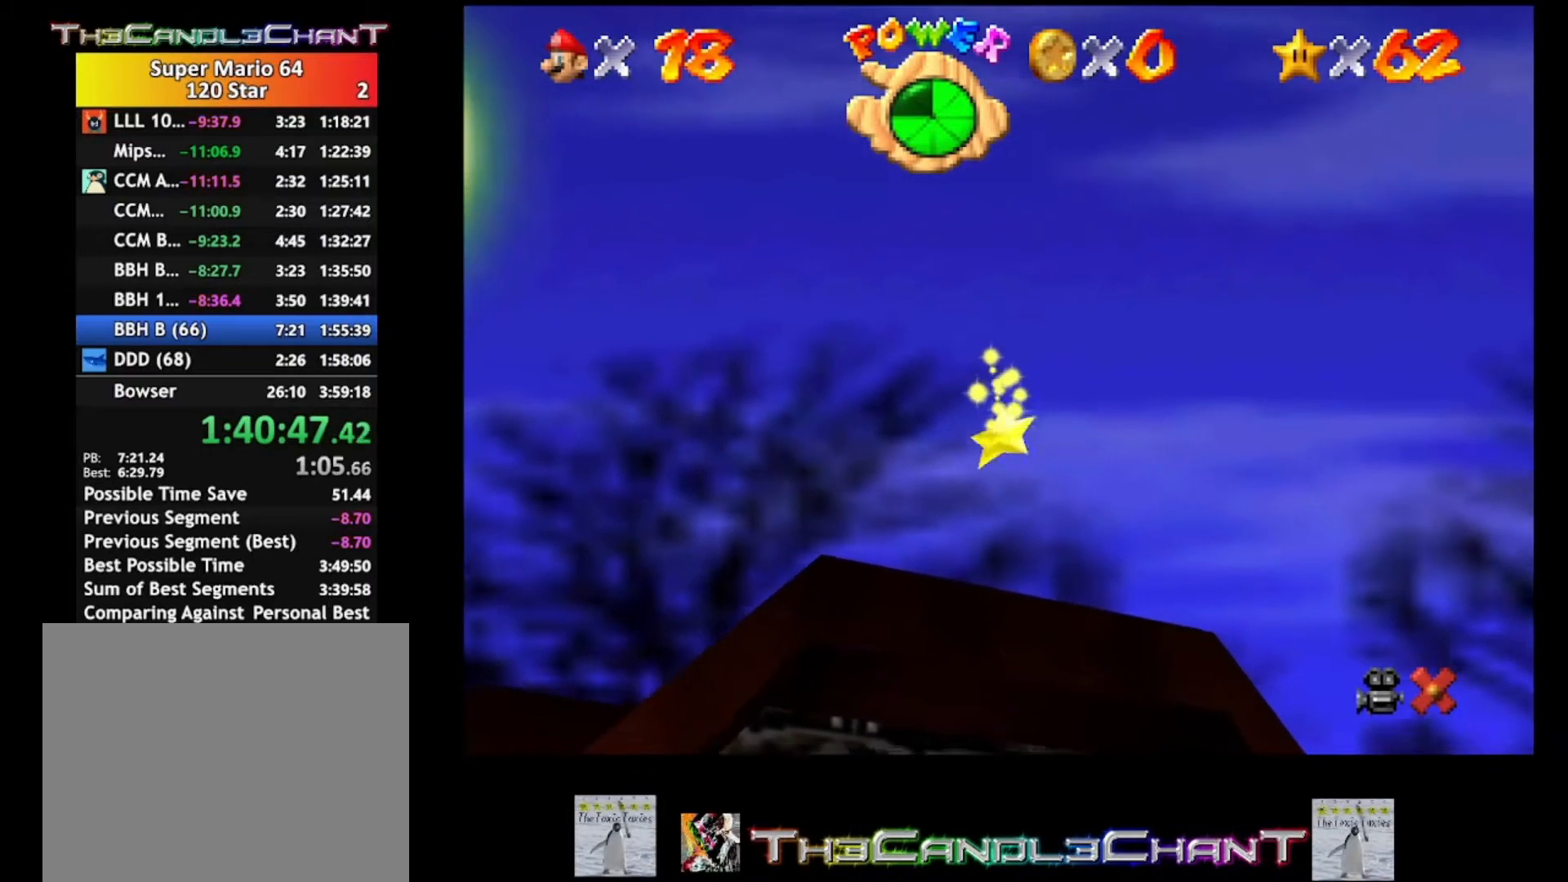
{"buttons": [], "left_stick": "center", "right_stick": "center", "events": []}
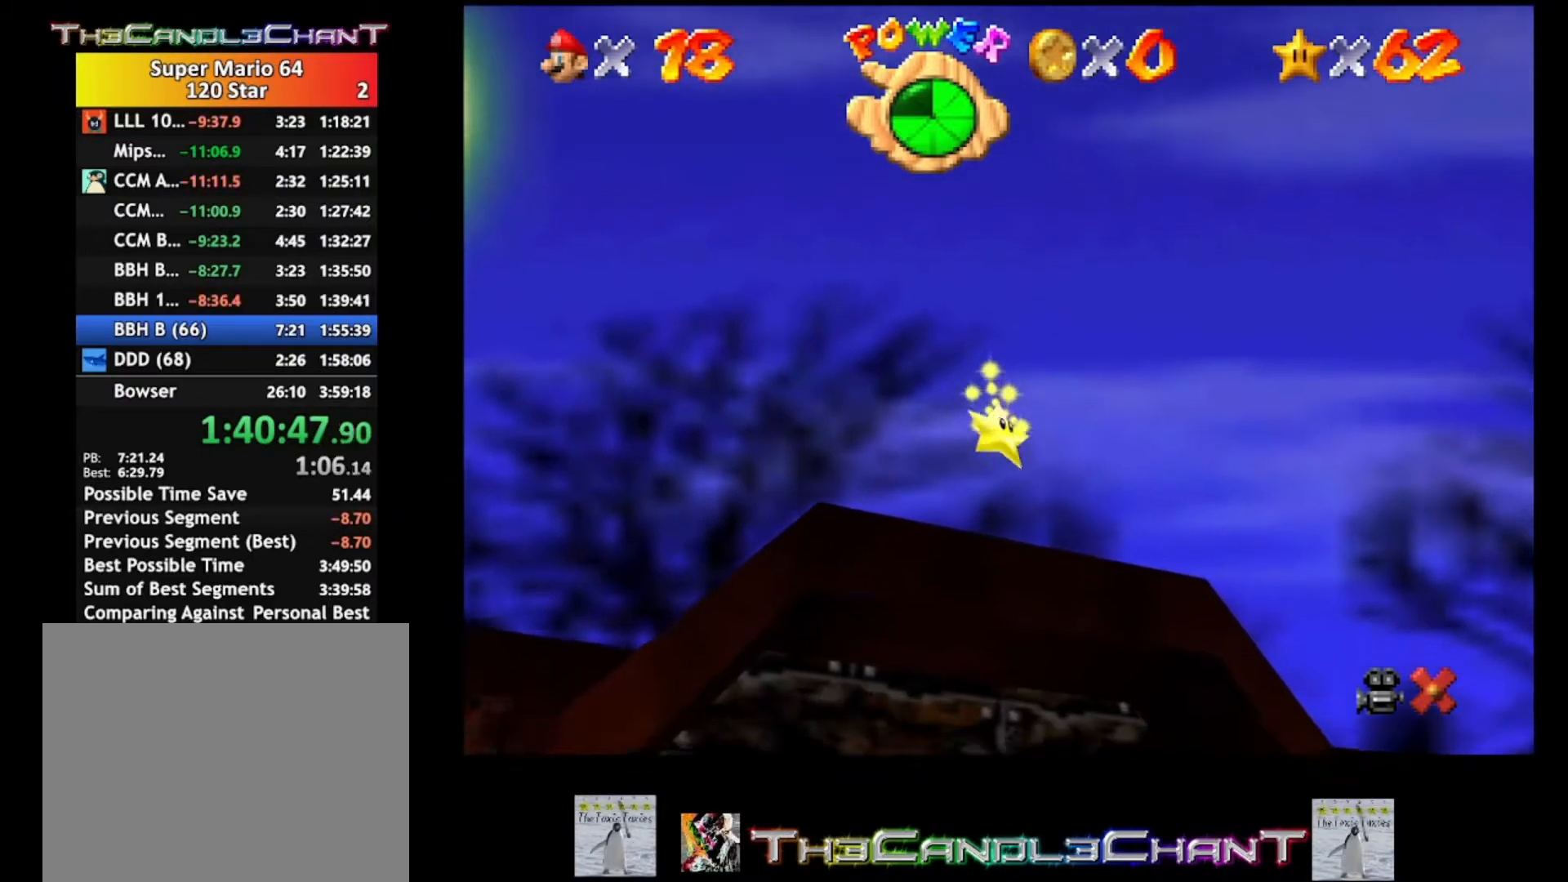
{"buttons": [], "left_stick": "center", "right_stick": "center", "events": []}
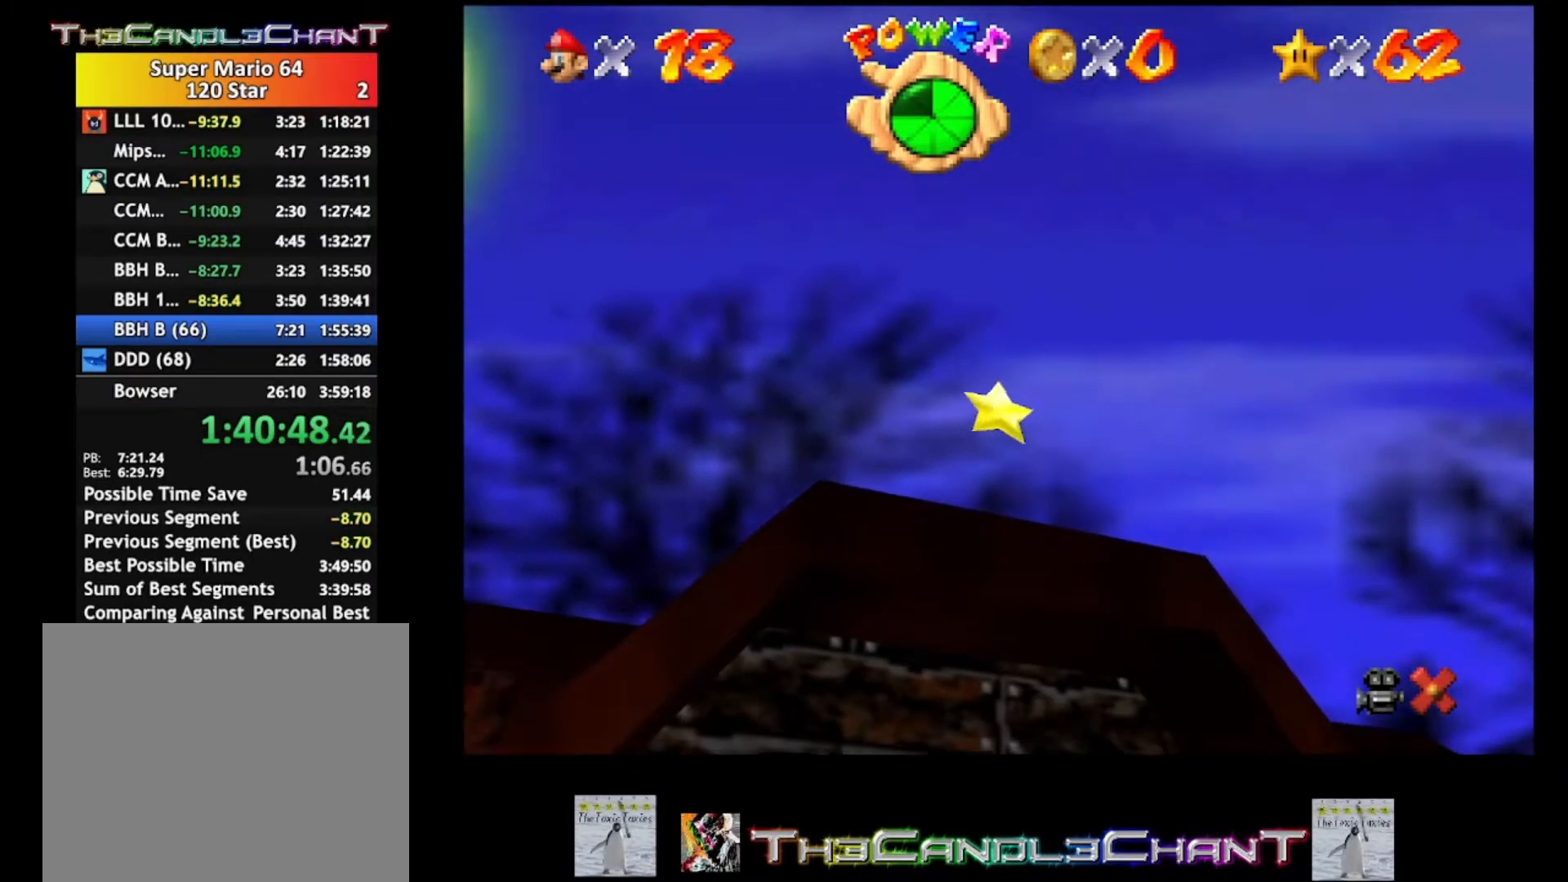
{"buttons": [], "left_stick": "center", "right_stick": "center", "events": []}
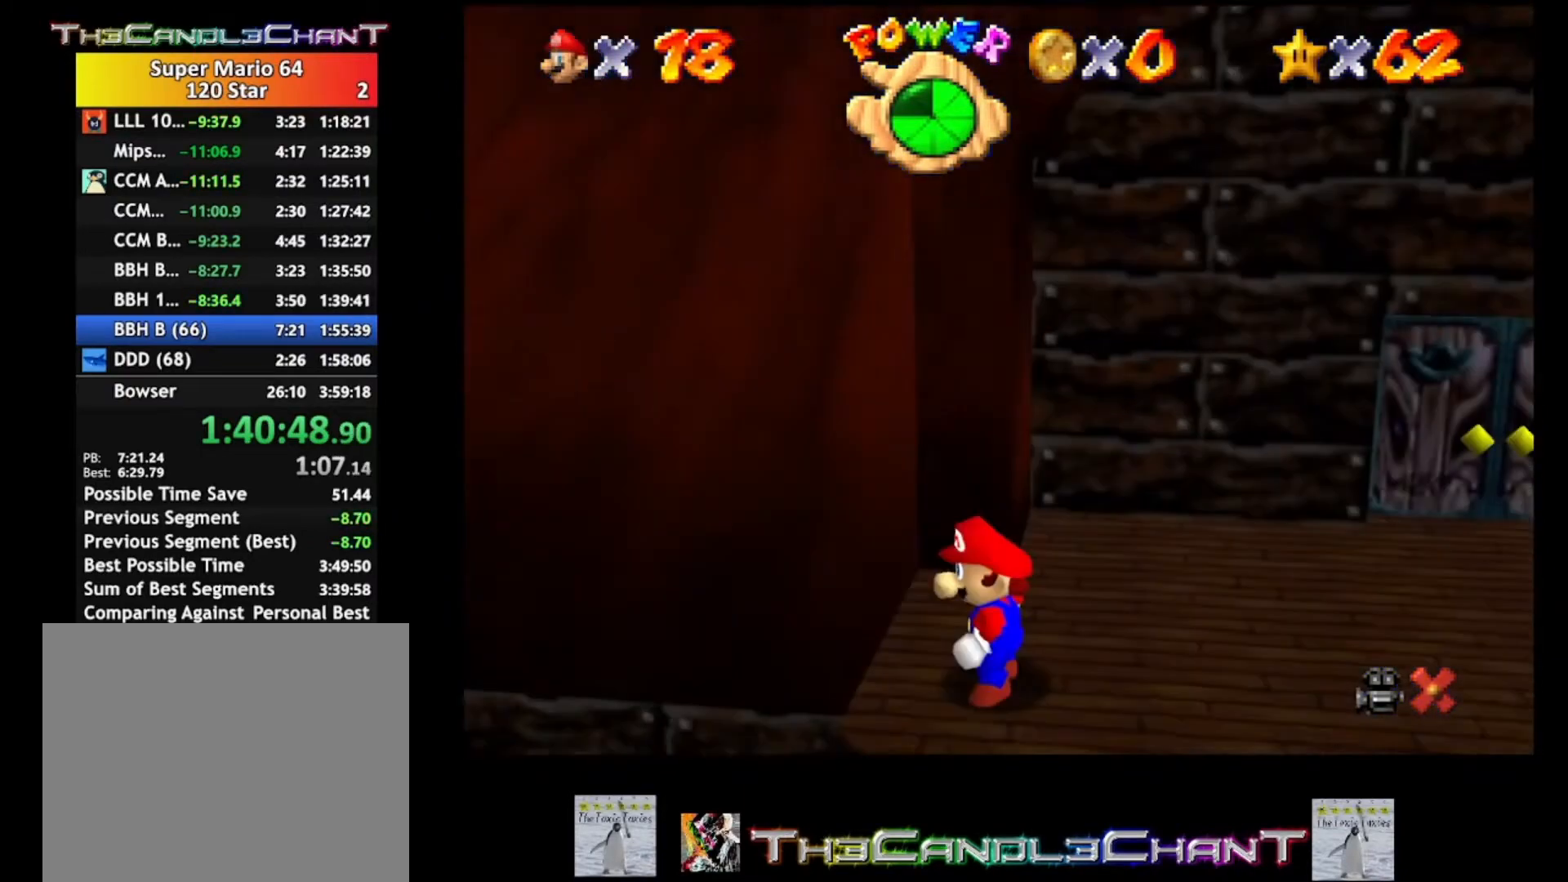
{"buttons": [], "left_stick": "center", "right_stick": "center", "events": []}
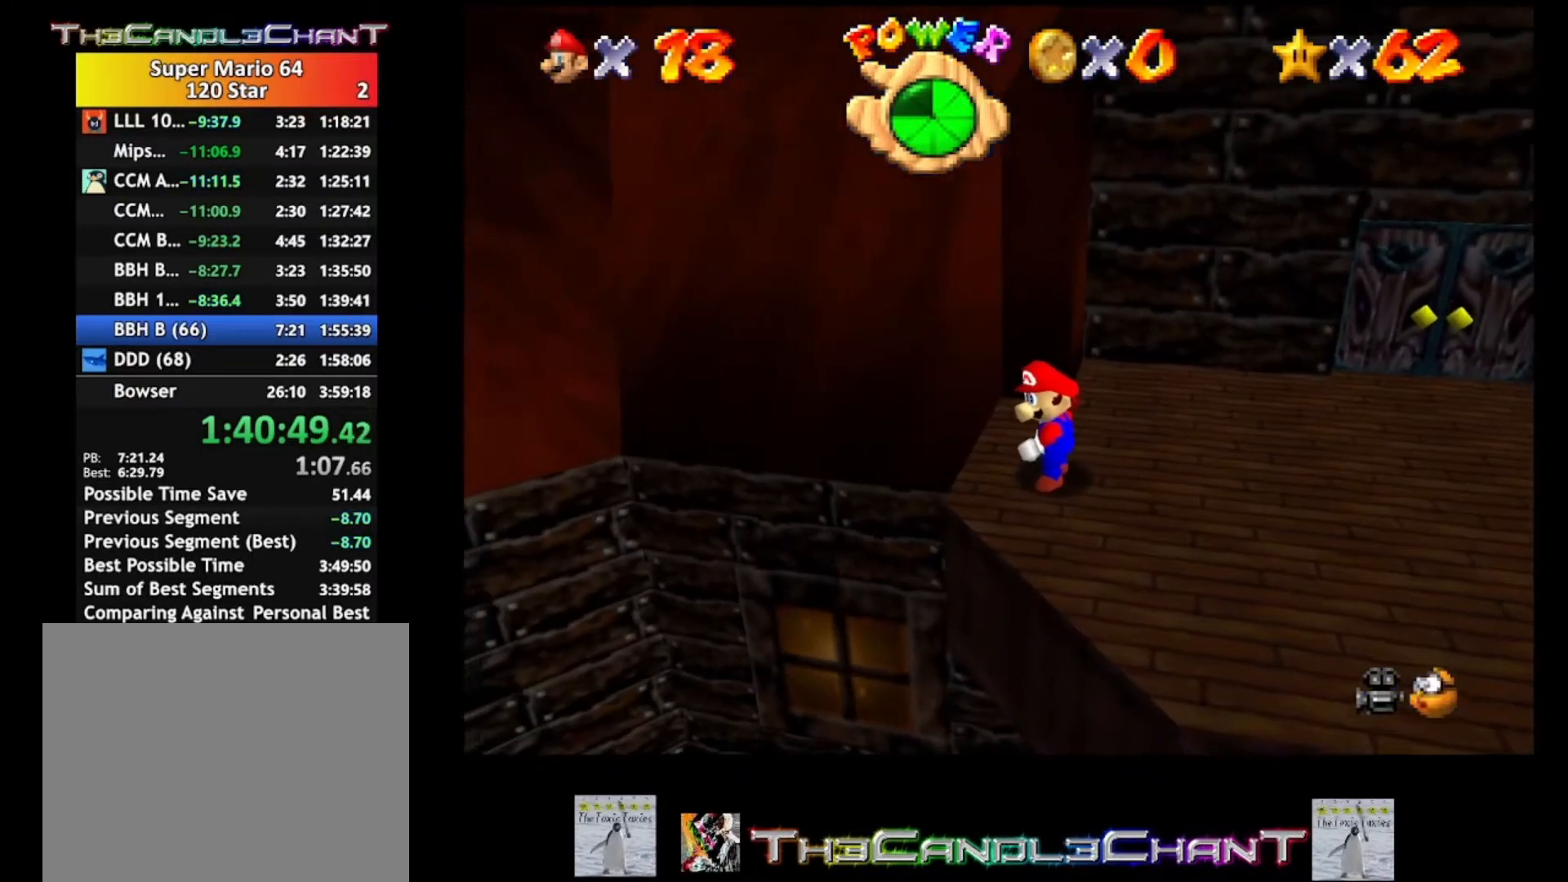
{"buttons": ["A"], "left_stick": "up-left", "right_stick": "center", "events": [[67, "left_stick", "up-left"], [267, "A", "down"]]}
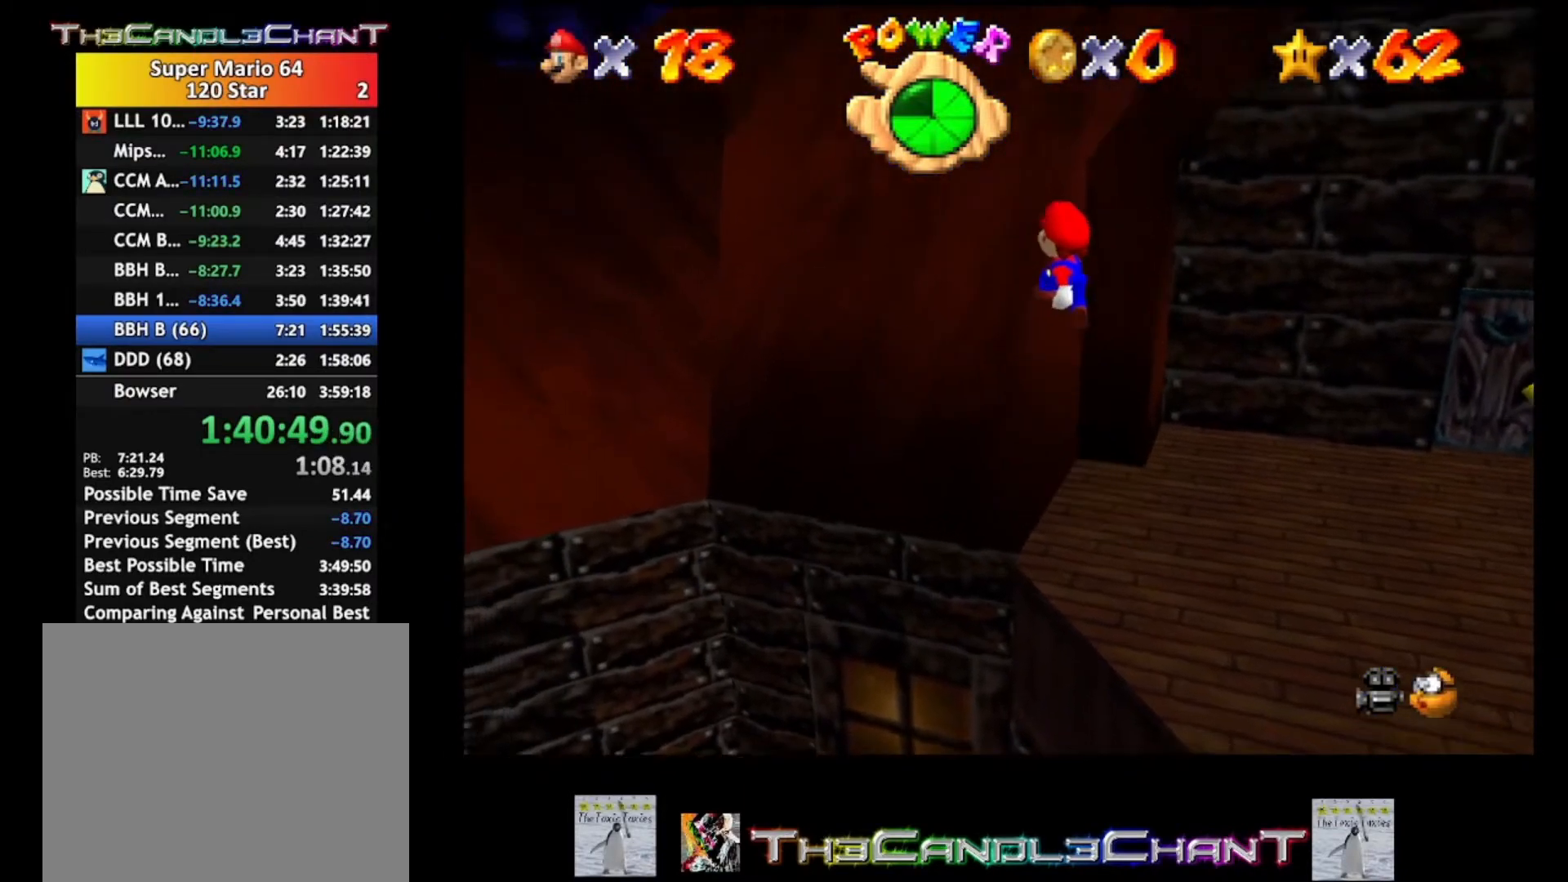
{"buttons": ["A"], "left_stick": "up", "right_stick": "center", "events": [[133, "left_stick", "up"]]}
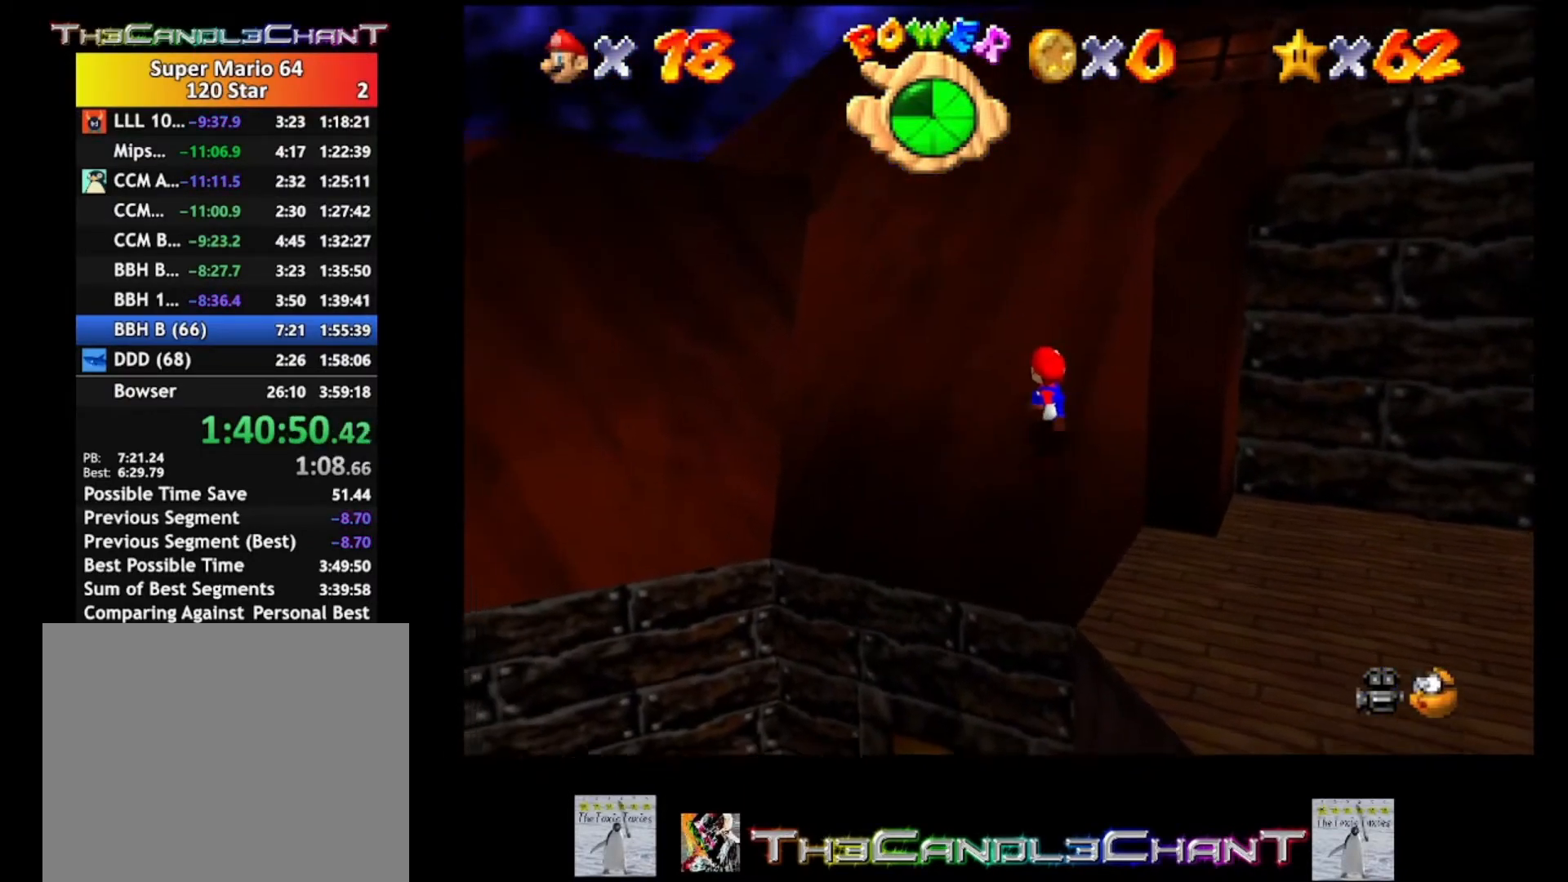
{"buttons": ["A", "X"], "left_stick": "up-right", "right_stick": "center", "events": [[167, "left_stick", "up-right"], [467, "X", "down"]]}
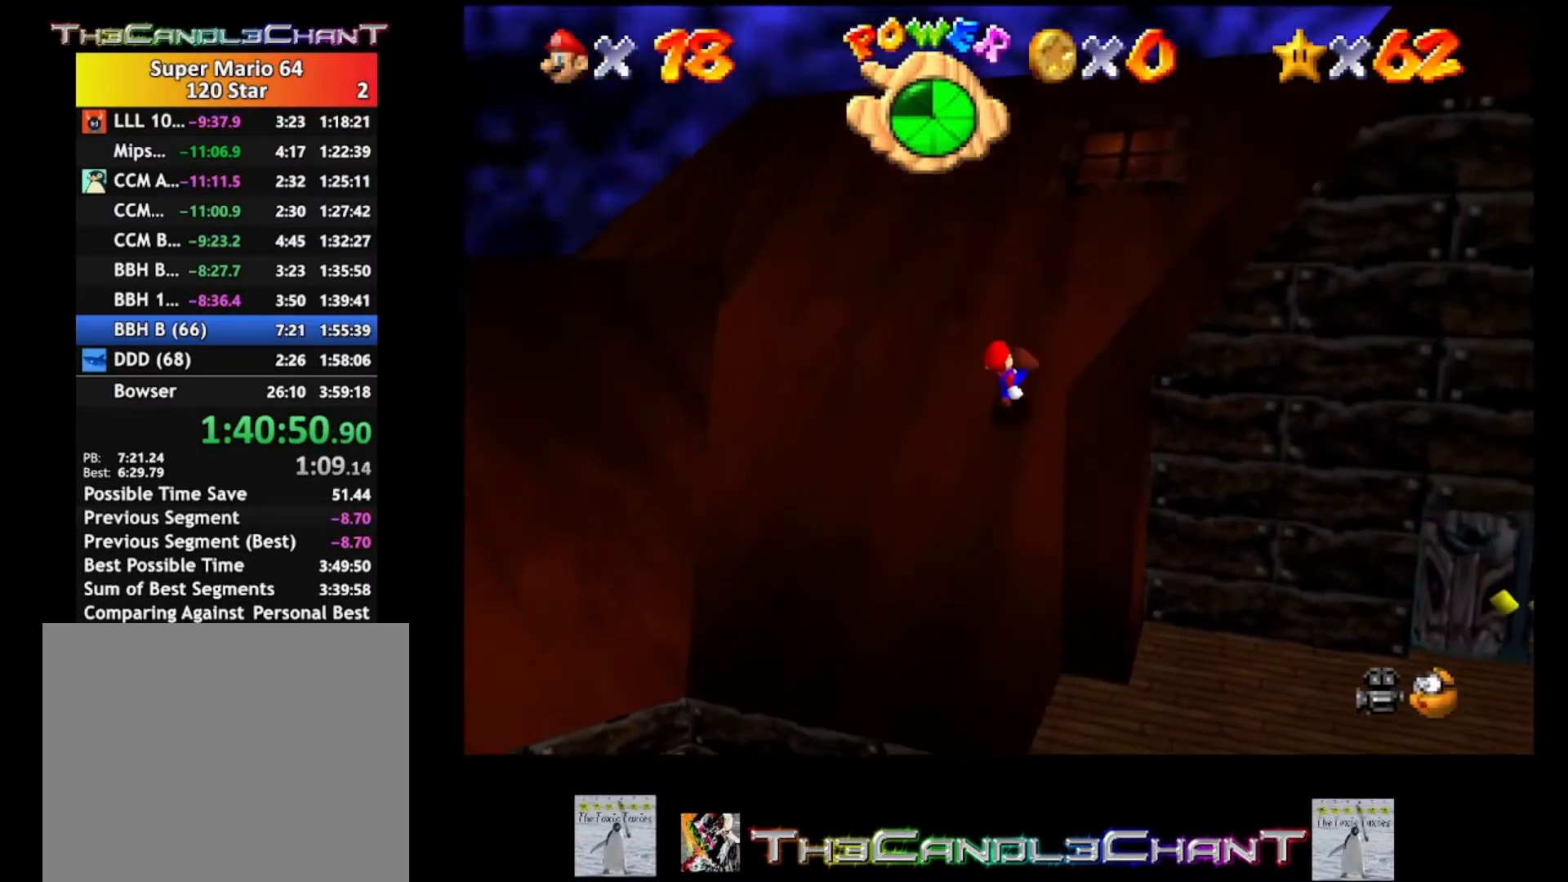
{"buttons": ["A"], "left_stick": "up-right", "right_stick": "center", "events": [[100, "X", "up"], [300, "X", "down"], [433, "X", "up"]]}
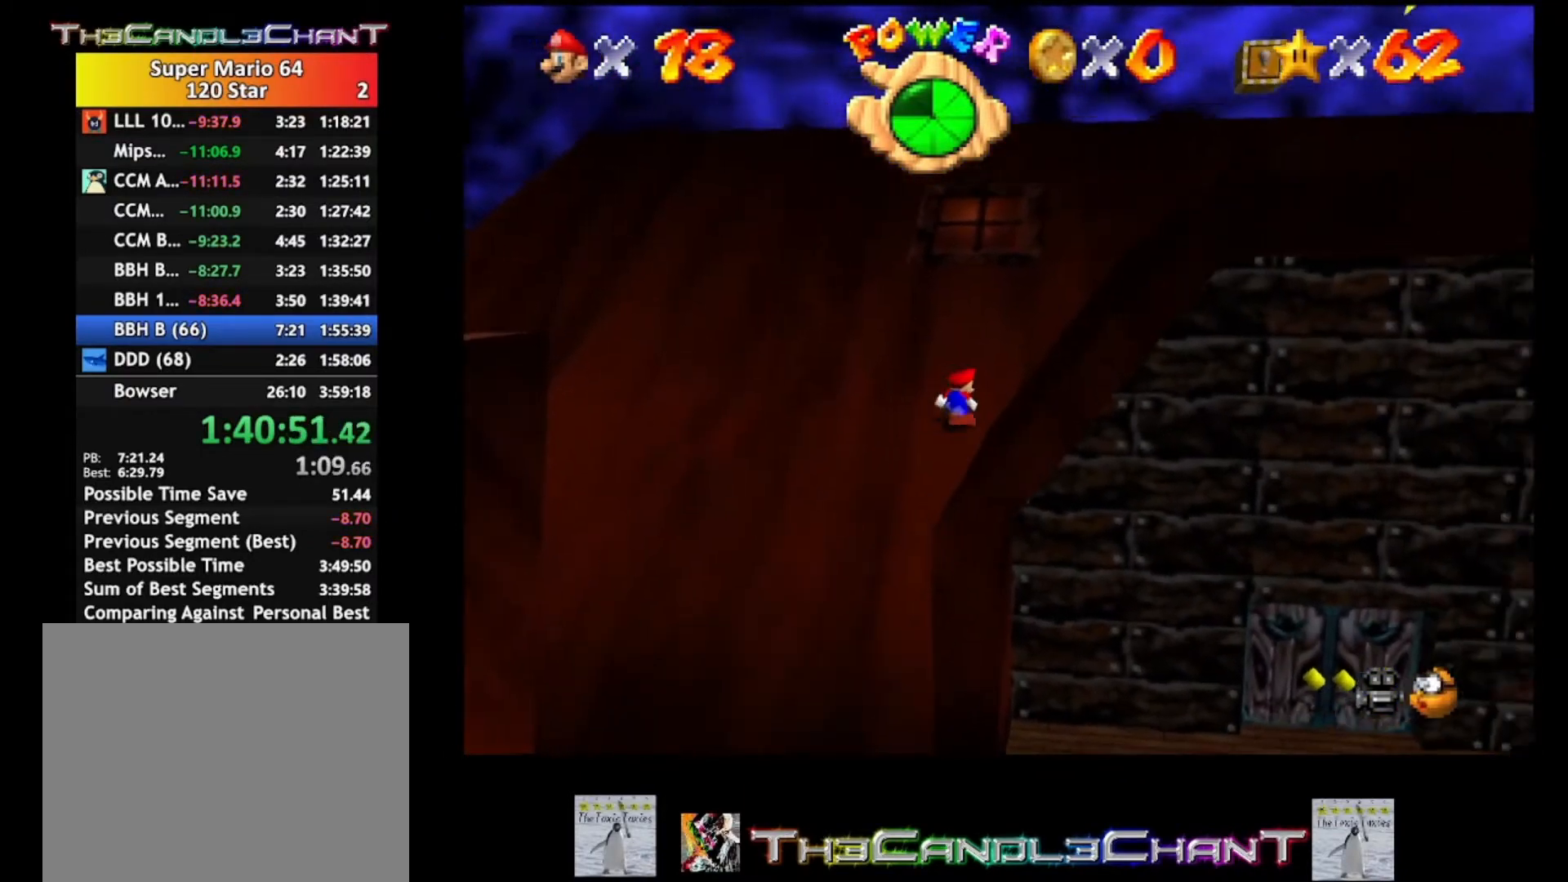
{"buttons": ["A", "X"], "left_stick": "up-right", "right_stick": "center", "events": [[100, "X", "down"], [233, "X", "up"], [400, "X", "down"]]}
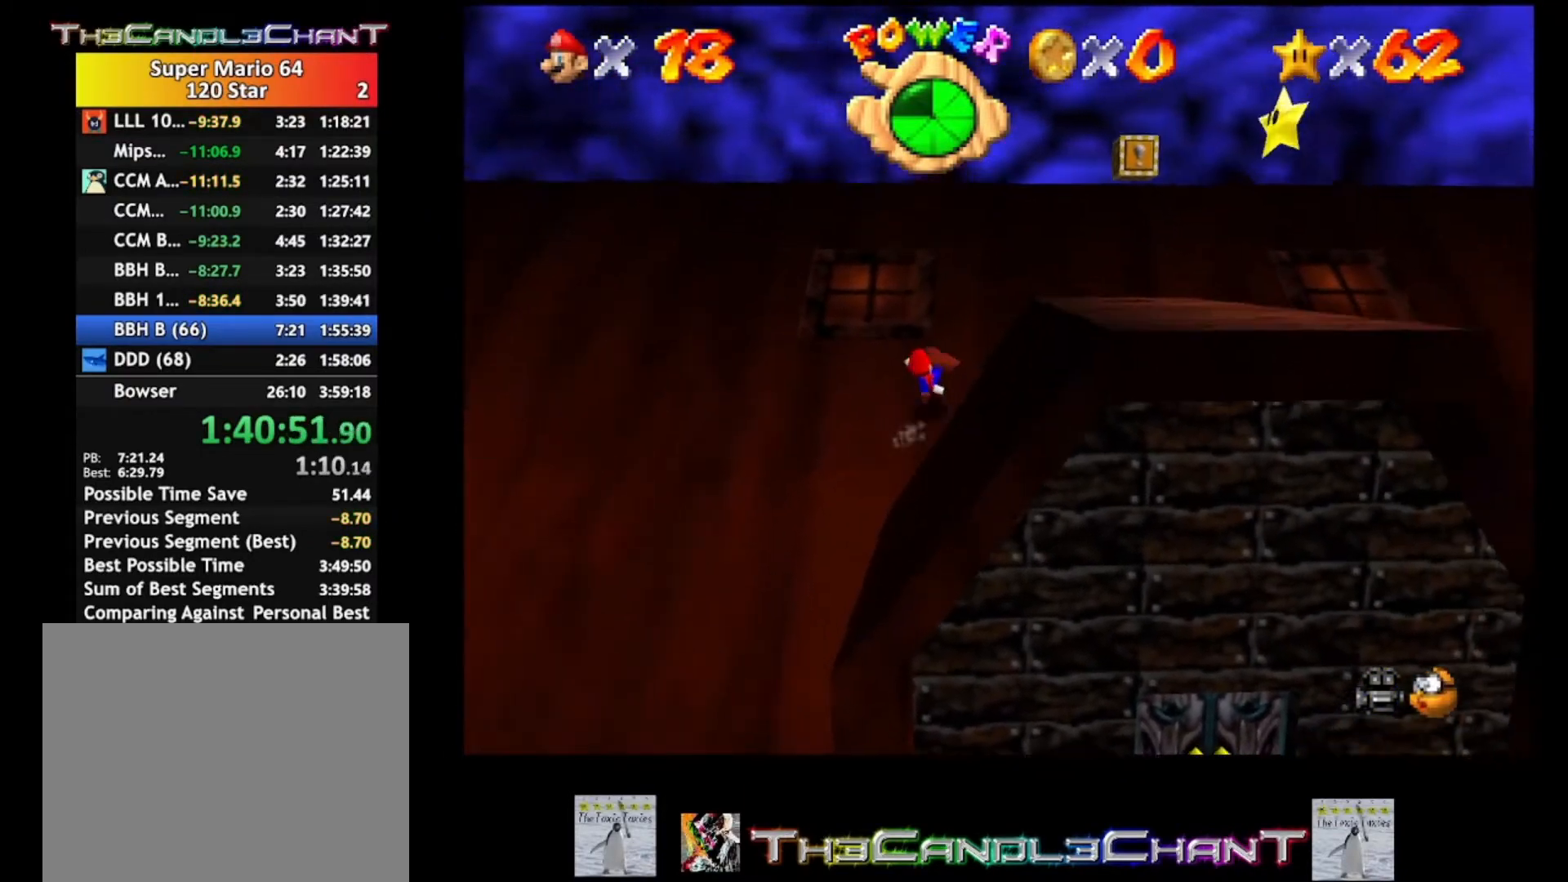
{"buttons": ["A", "X"], "left_stick": "up-right", "right_stick": "center", "events": [[67, "X", "up"], [200, "X", "down"], [333, "X", "up"], [500, "X", "down"]]}
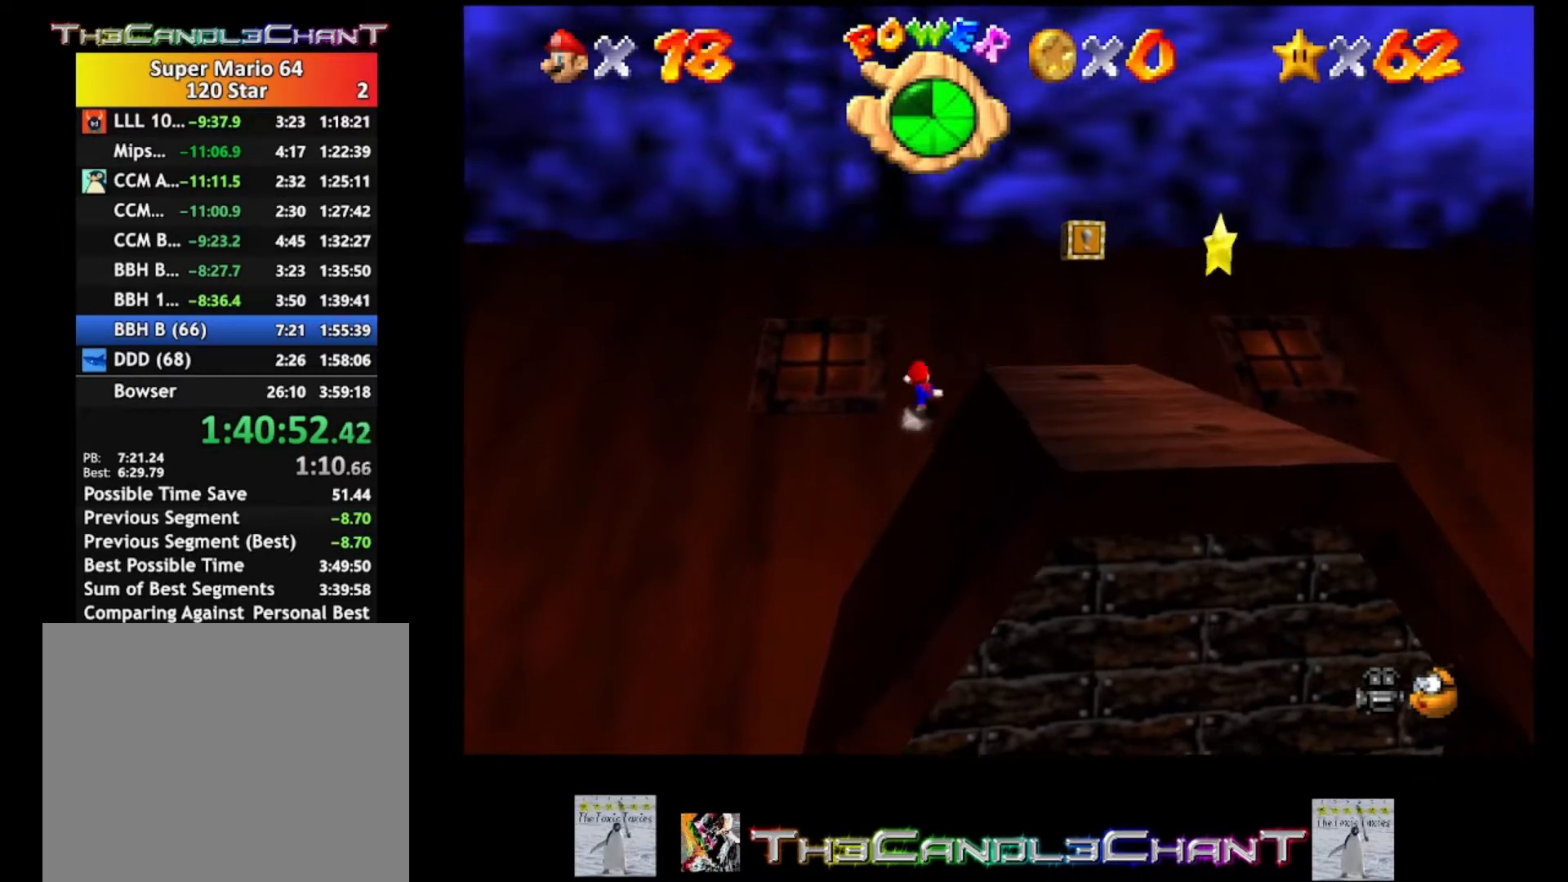
{"buttons": [], "left_stick": "right", "right_stick": "center", "events": [[133, "X", "up"], [267, "X", "down"], [367, "left_stick", "right"], [433, "X", "up"], [467, "A", "up"]]}
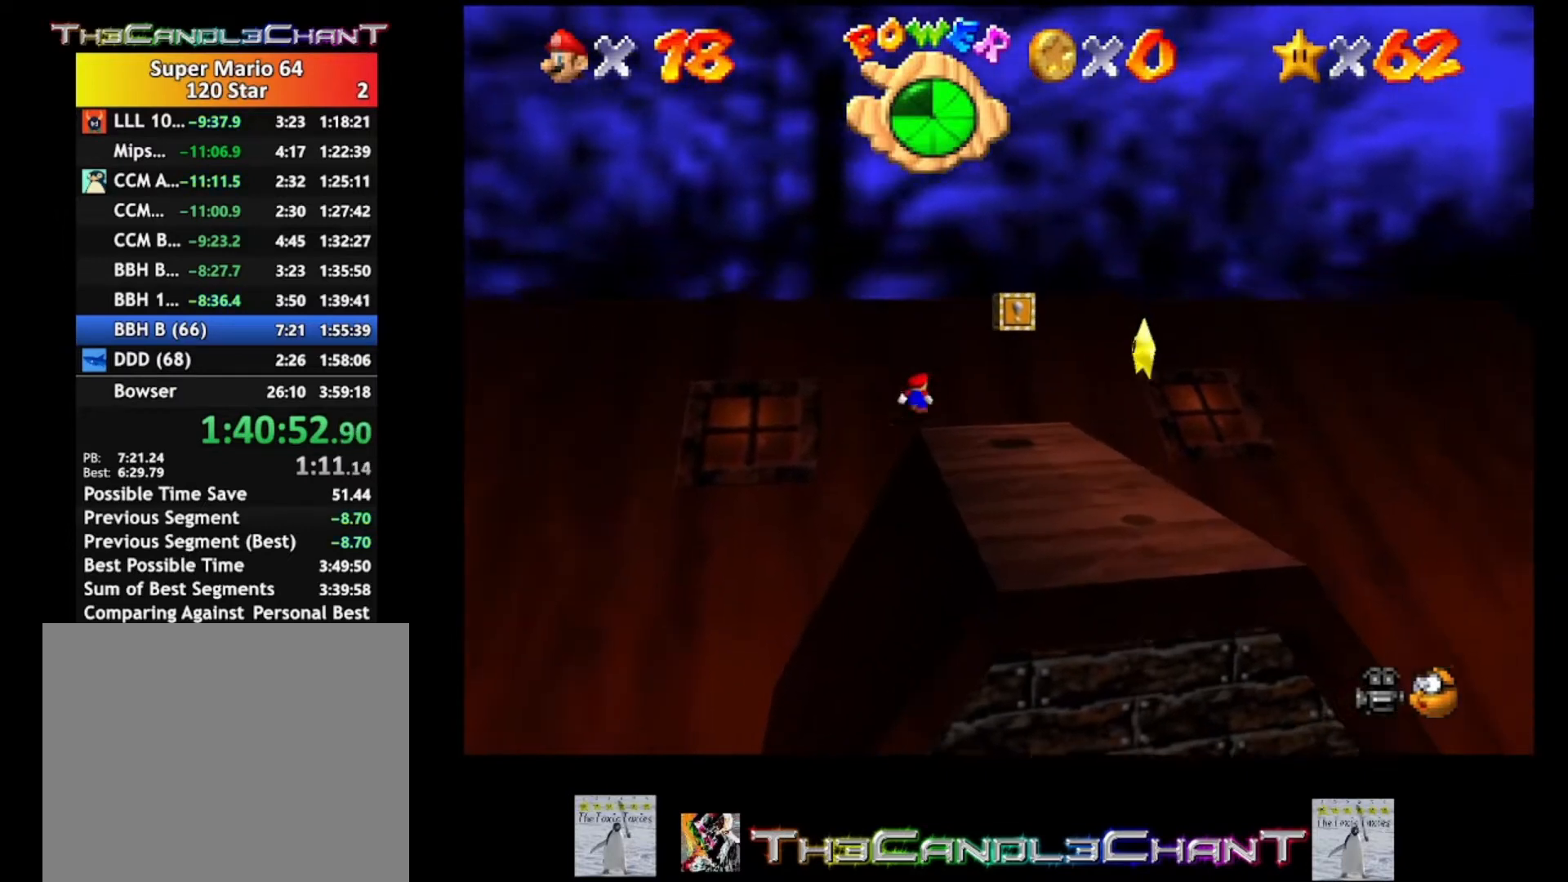
{"buttons": [], "left_stick": "down-left", "right_stick": "center", "events": [[67, "left_stick", "down-right"], [333, "left_stick", "down"], [500, "left_stick", "down-left"]]}
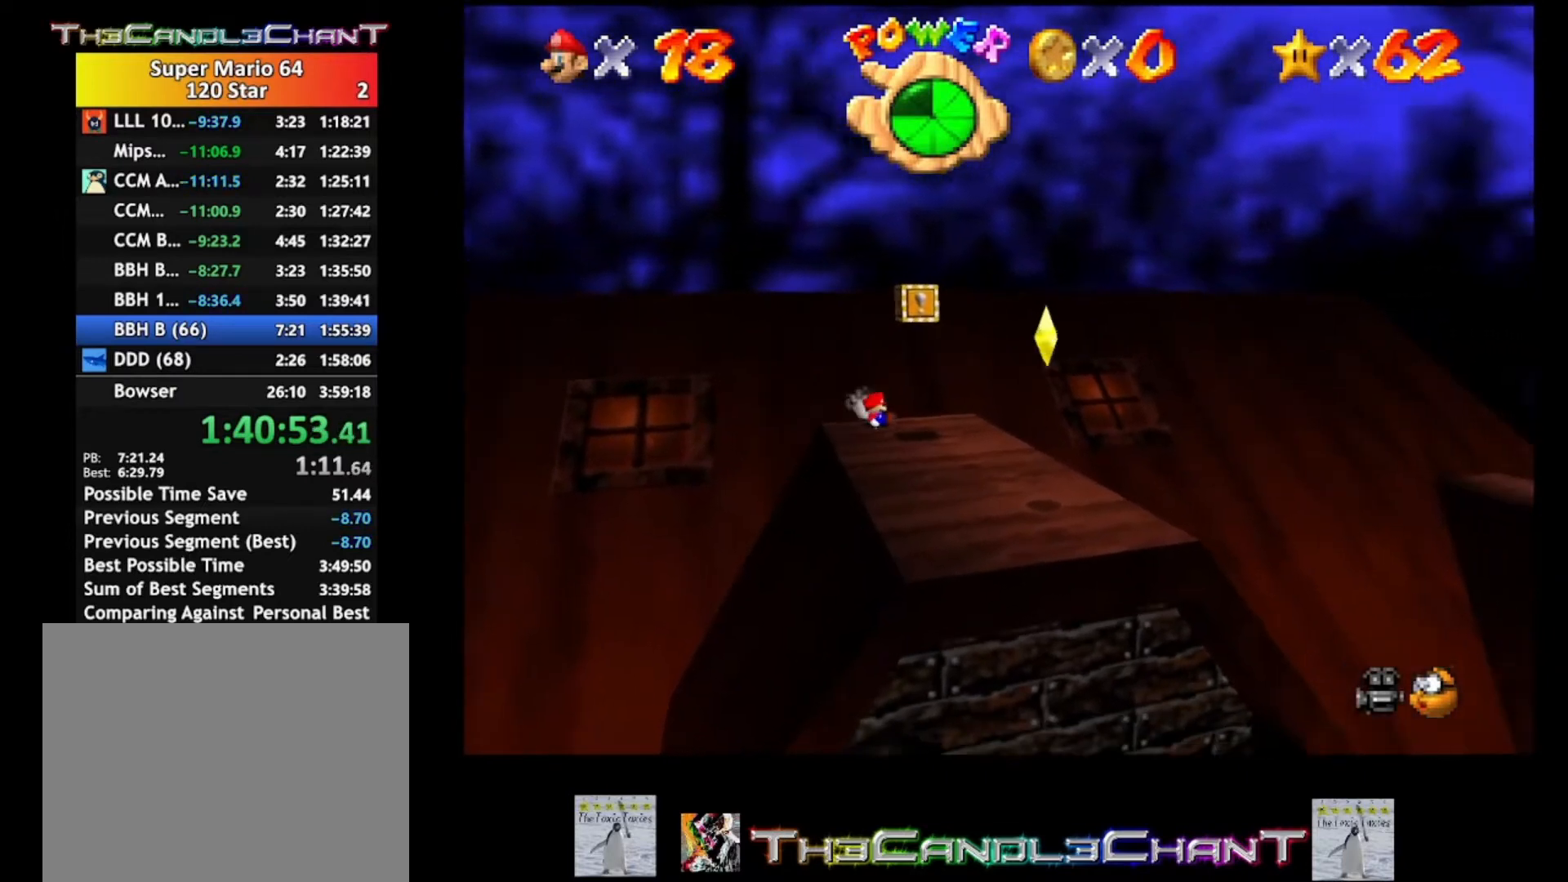
{"buttons": [], "left_stick": "down-left", "right_stick": "center", "events": [[67, "A", "down"], [167, "A", "up"]]}
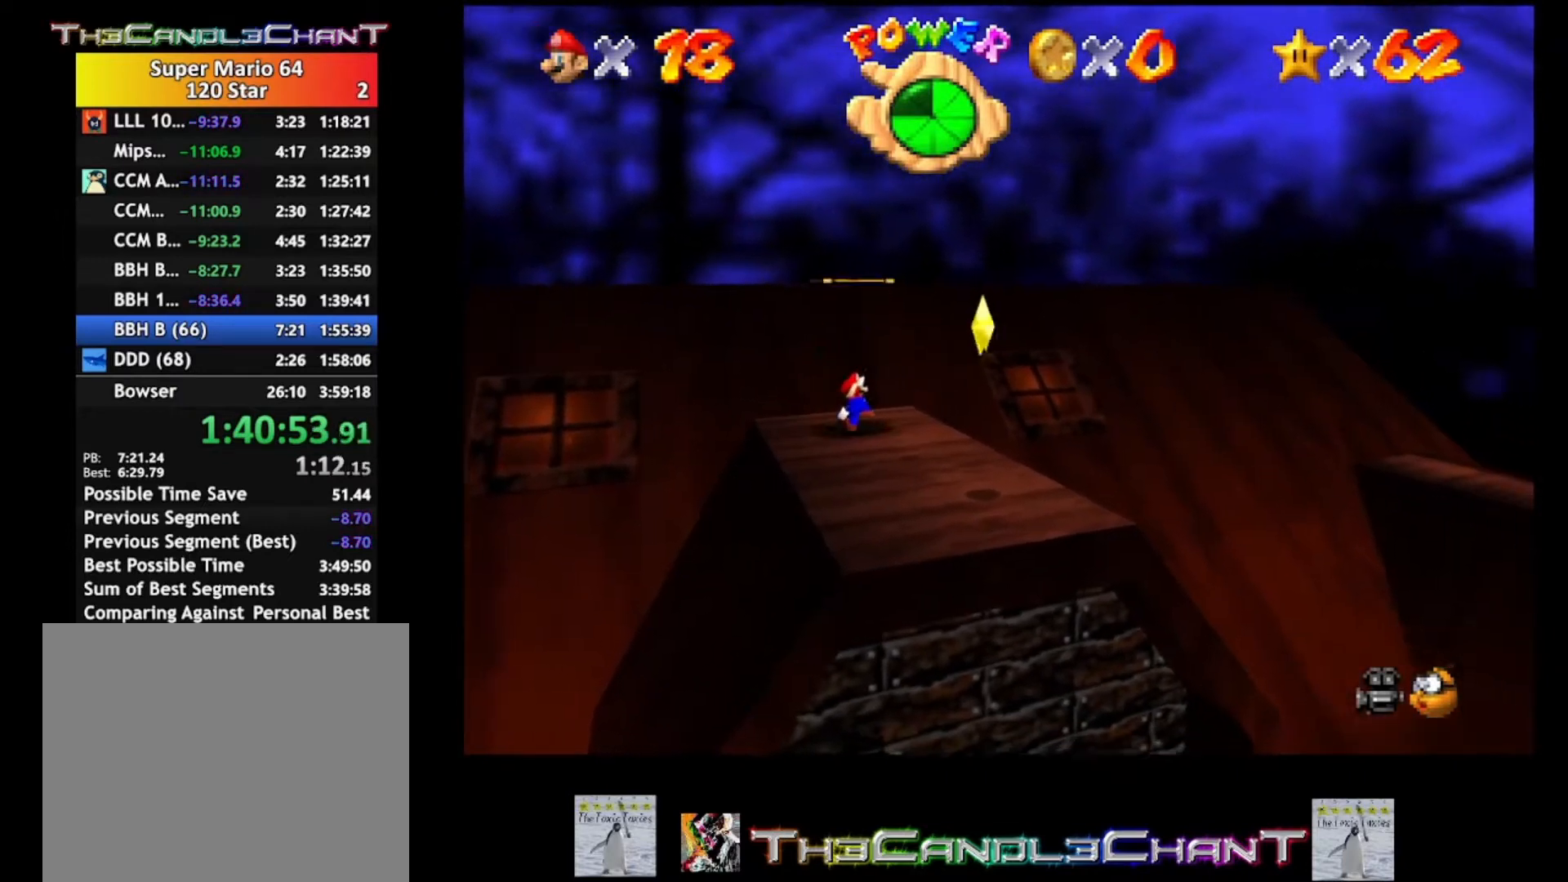
{"buttons": [], "left_stick": "down", "right_stick": "center", "events": [[167, "left_stick", "down"]]}
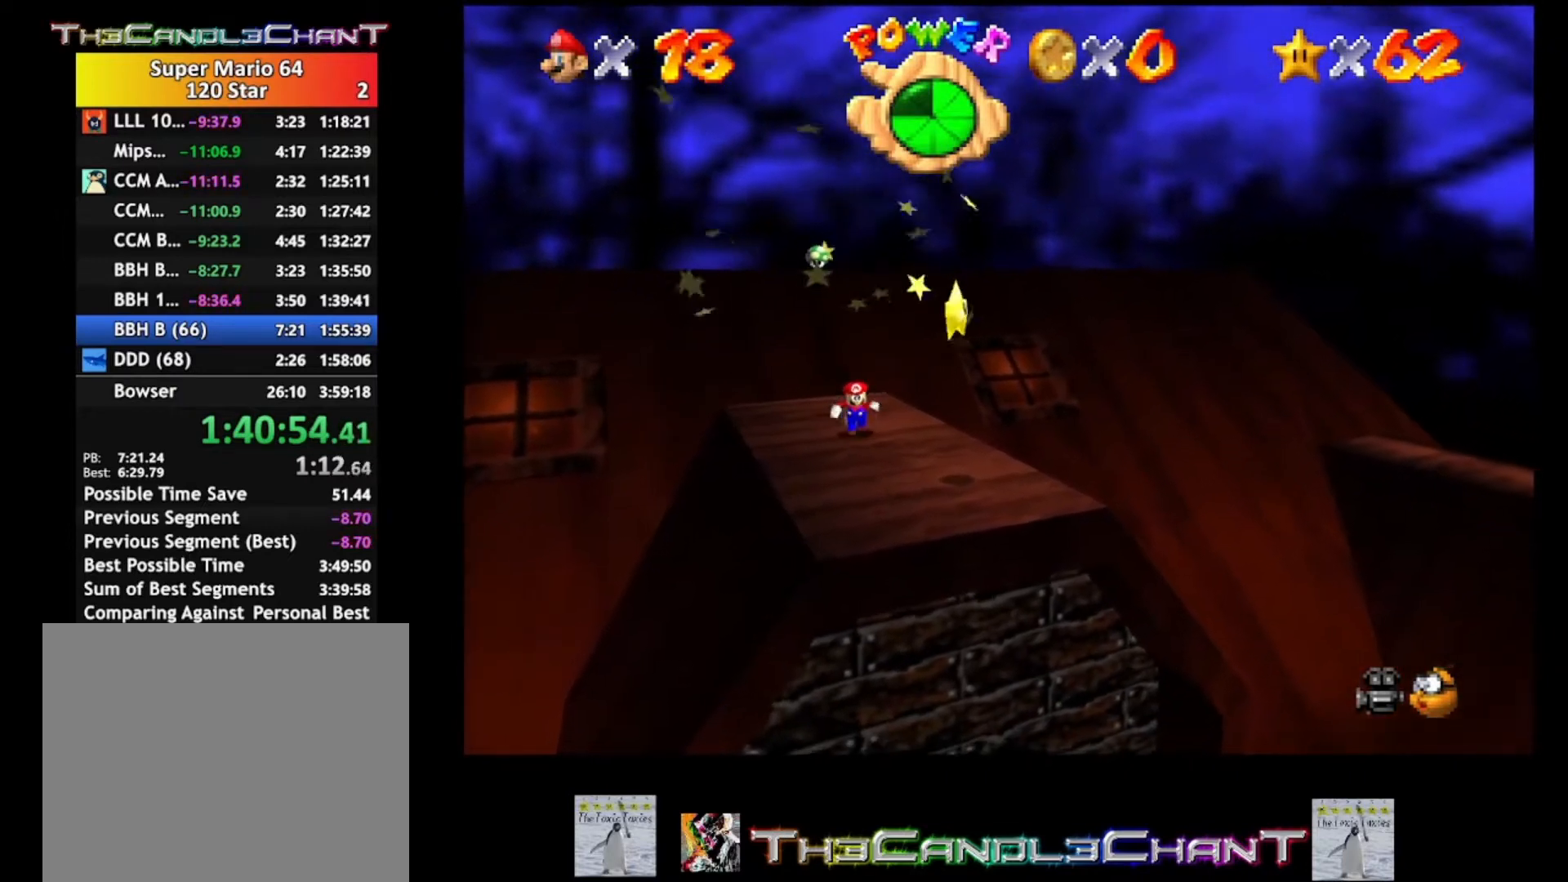
{"buttons": [], "left_stick": "center", "right_stick": "center", "events": [[200, "A", "down"], [333, "left_stick", "center"], [367, "A", "up"]]}
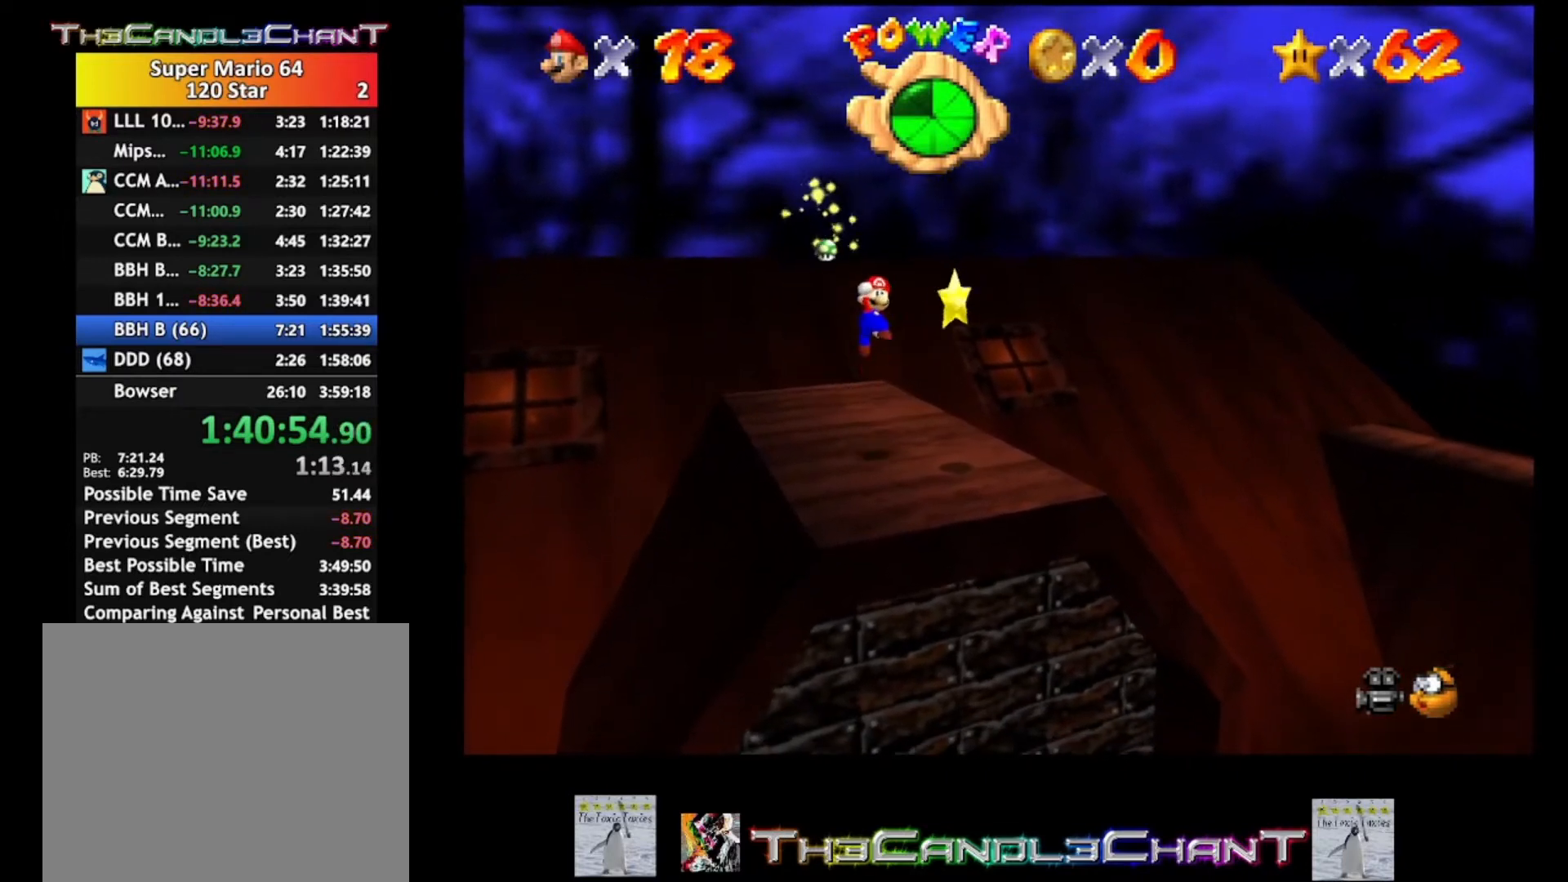
{"buttons": ["A"], "left_stick": "up", "right_stick": "center", "events": [[67, "A", "down"], [167, "left_stick", "down-right"], [200, "A", "up"], [267, "left_stick", "center"], [367, "A", "down"], [400, "left_stick", "up"]]}
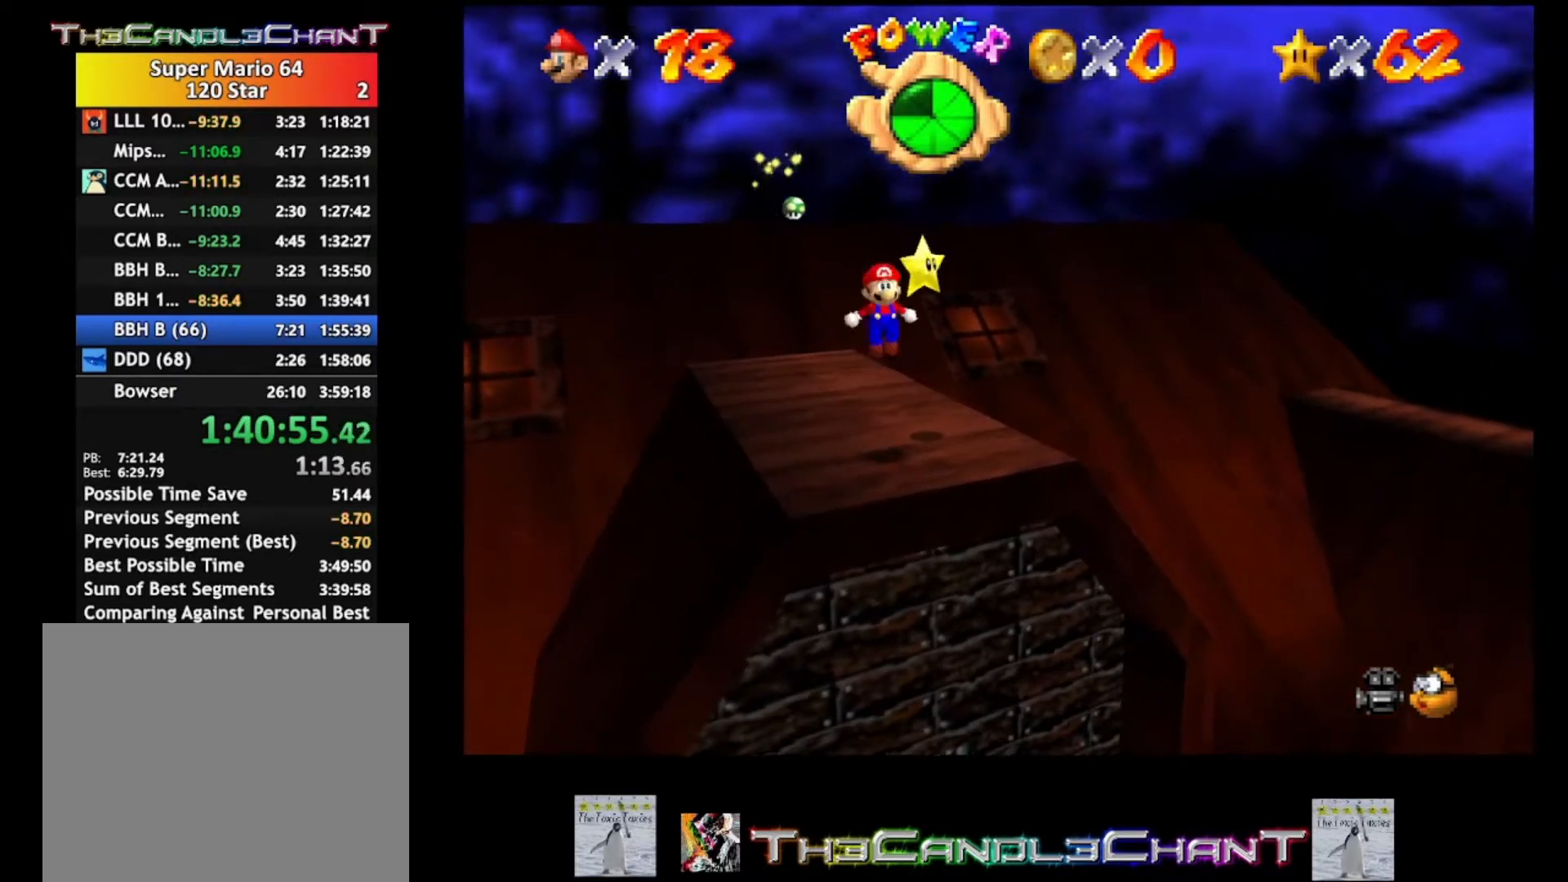
{"buttons": [], "left_stick": "up-right", "right_stick": "center", "events": [[200, "A", "up"], [500, "left_stick", "up-right"]]}
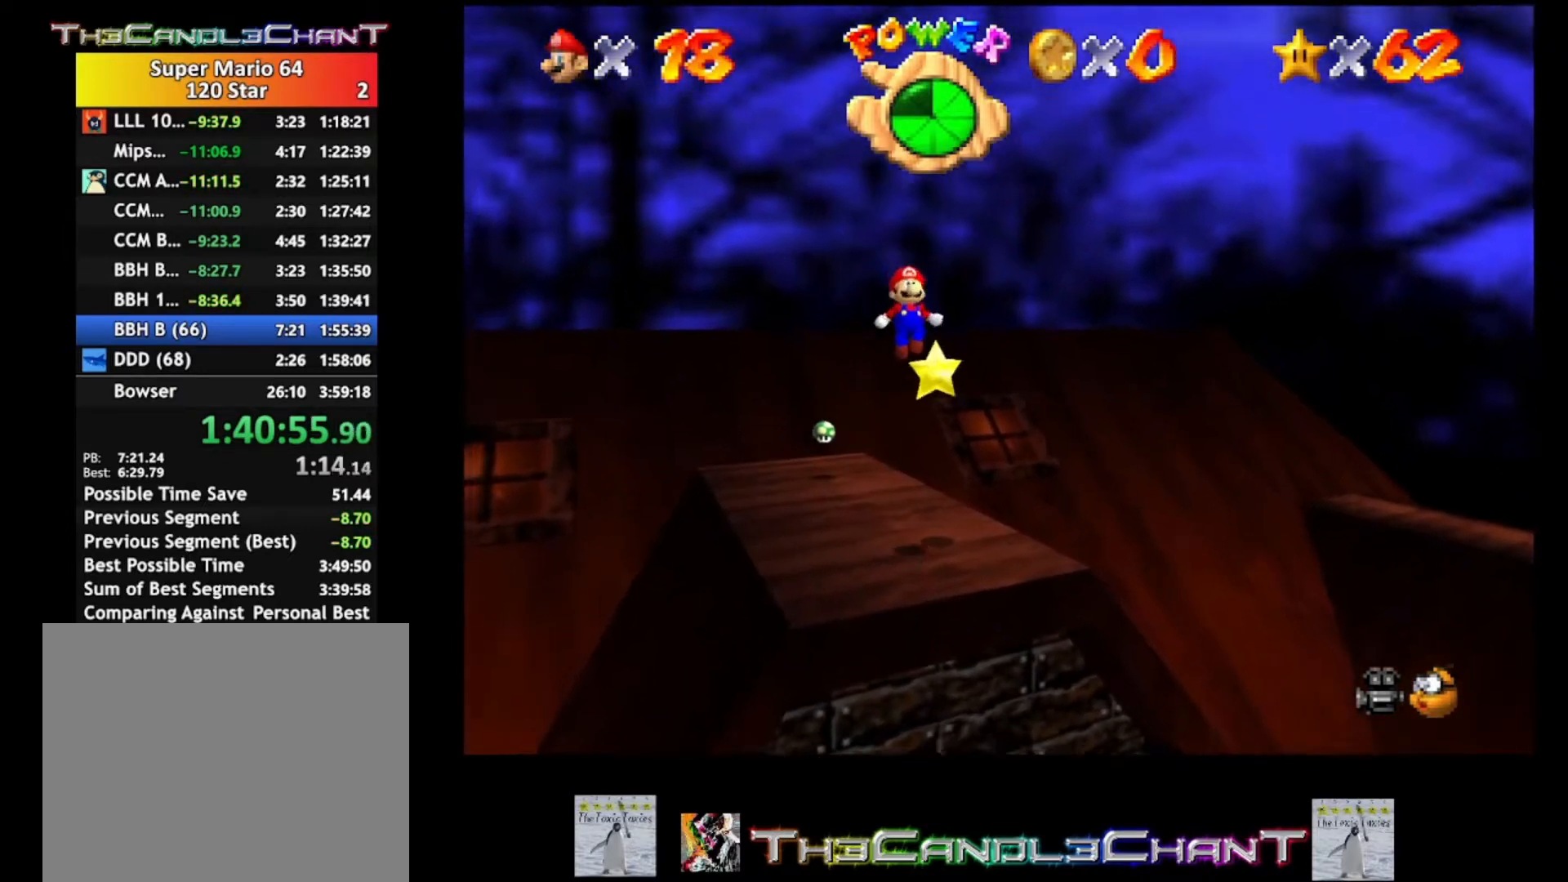
{"buttons": ["A", "X"], "left_stick": "center", "right_stick": "center", "events": [[267, "A", "down"], [267, "X", "down"], [400, "A", "up"], [400, "X", "up"], [400, "left_stick", "center"], [467, "A", "down"], [467, "X", "down"]]}
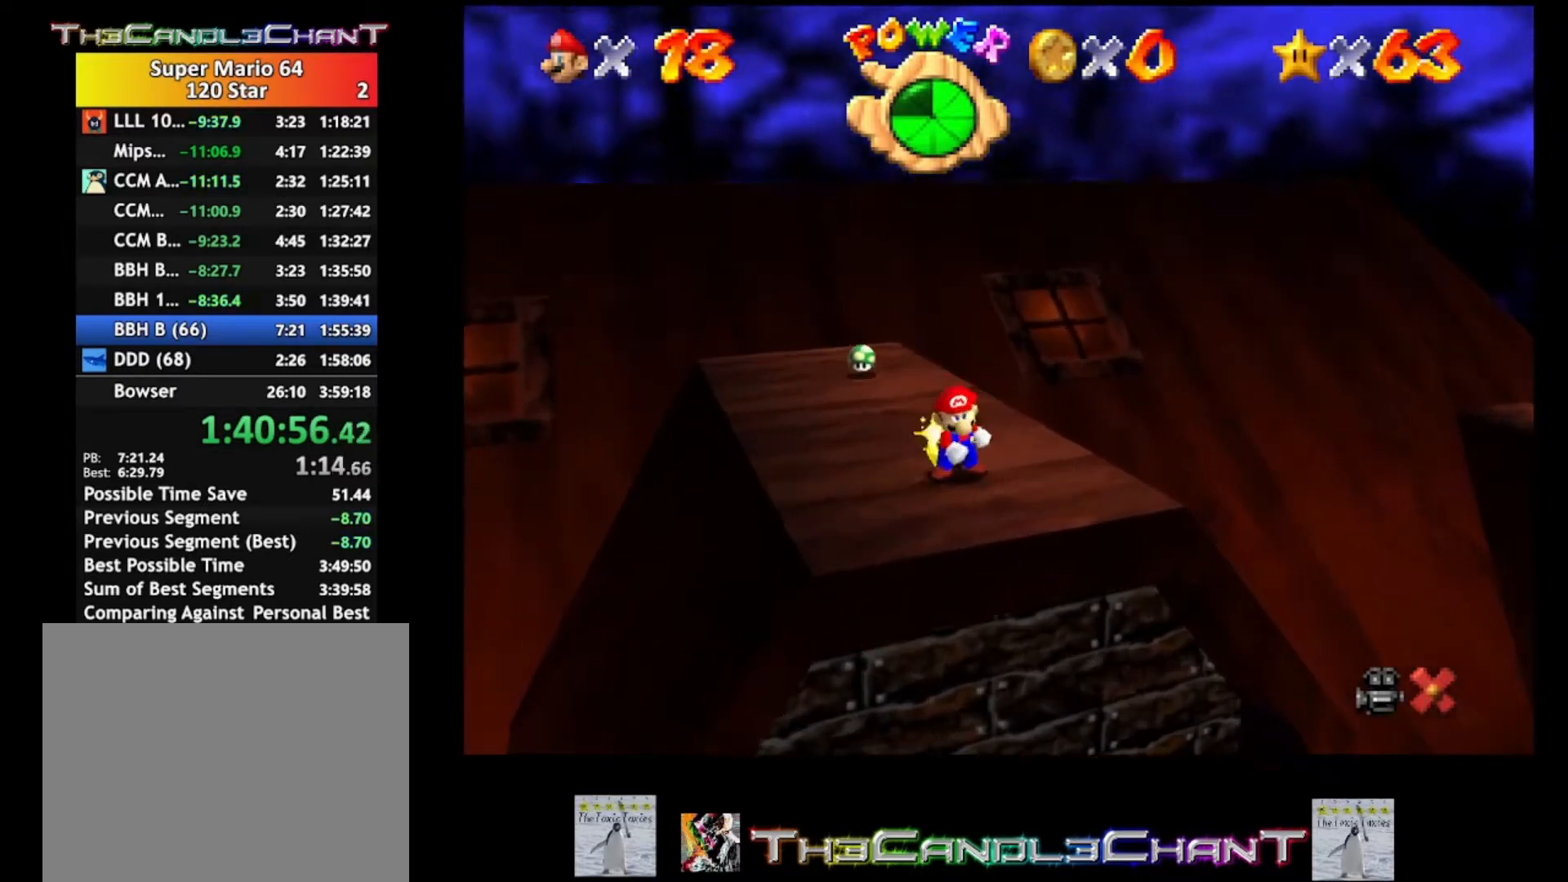
{"buttons": ["A", "X"], "left_stick": "center", "right_stick": "center", "events": [[67, "A", "up"], [67, "X", "up"], [133, "A", "down"], [133, "X", "down"], [233, "X", "up"], [267, "A", "up"], [333, "A", "down"], [333, "X", "down"], [433, "X", "up"], [467, "X", "down"]]}
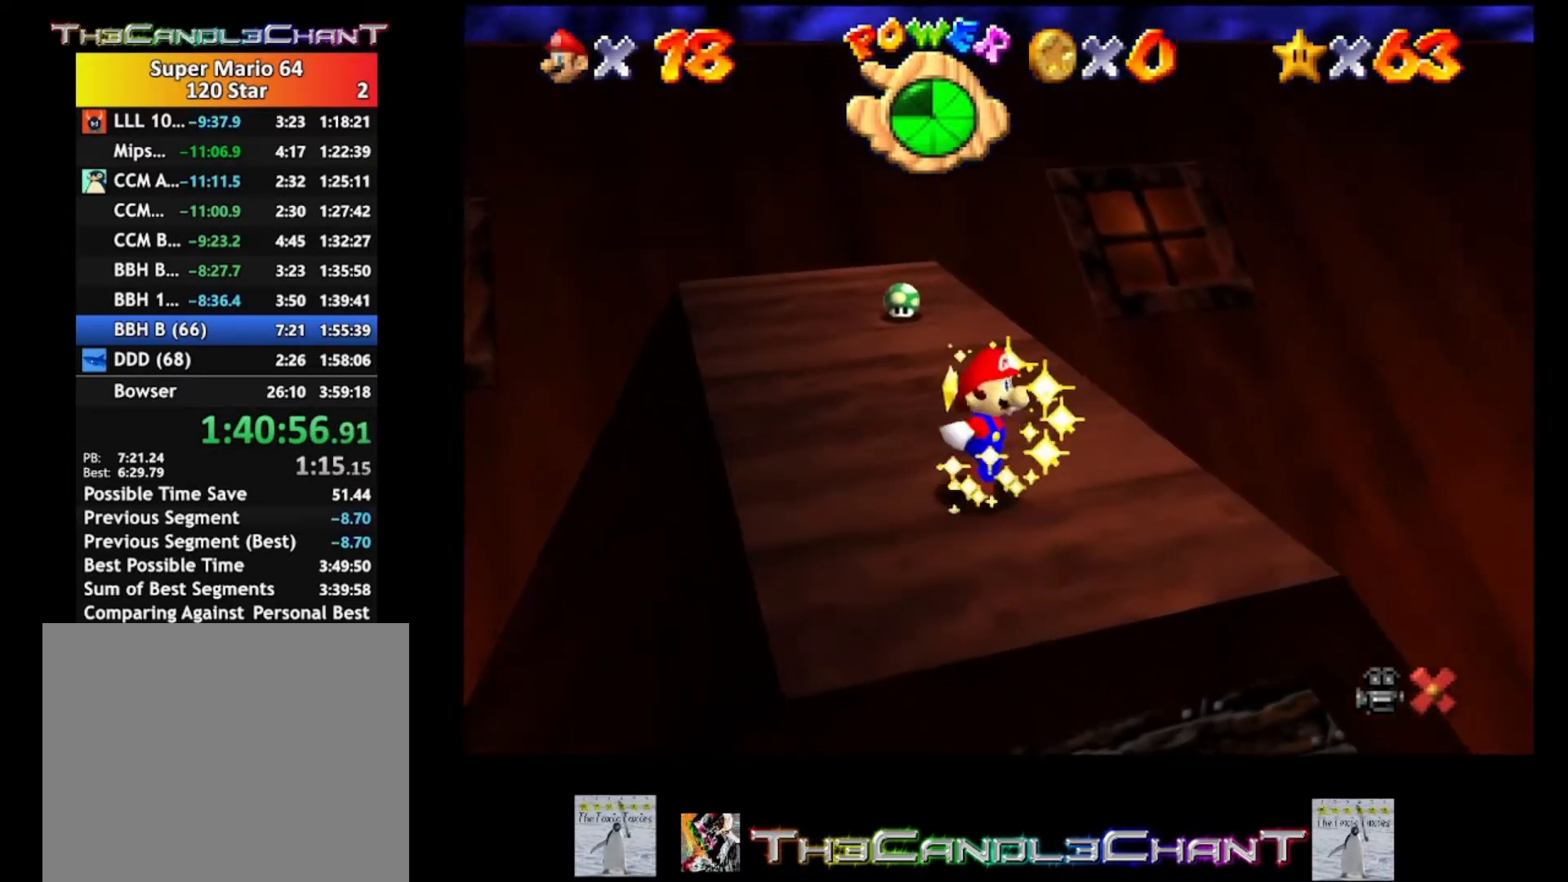
{"buttons": ["A", "X"], "left_stick": "center", "right_stick": "center", "events": [[67, "A", "up"], [67, "X", "up"], [167, "A", "down"], [167, "X", "down"], [267, "A", "up"], [267, "X", "up"], [367, "A", "down"], [367, "X", "down"], [467, "A", "up"], [467, "X", "up"], [500, "A", "down"], [500, "X", "down"]]}
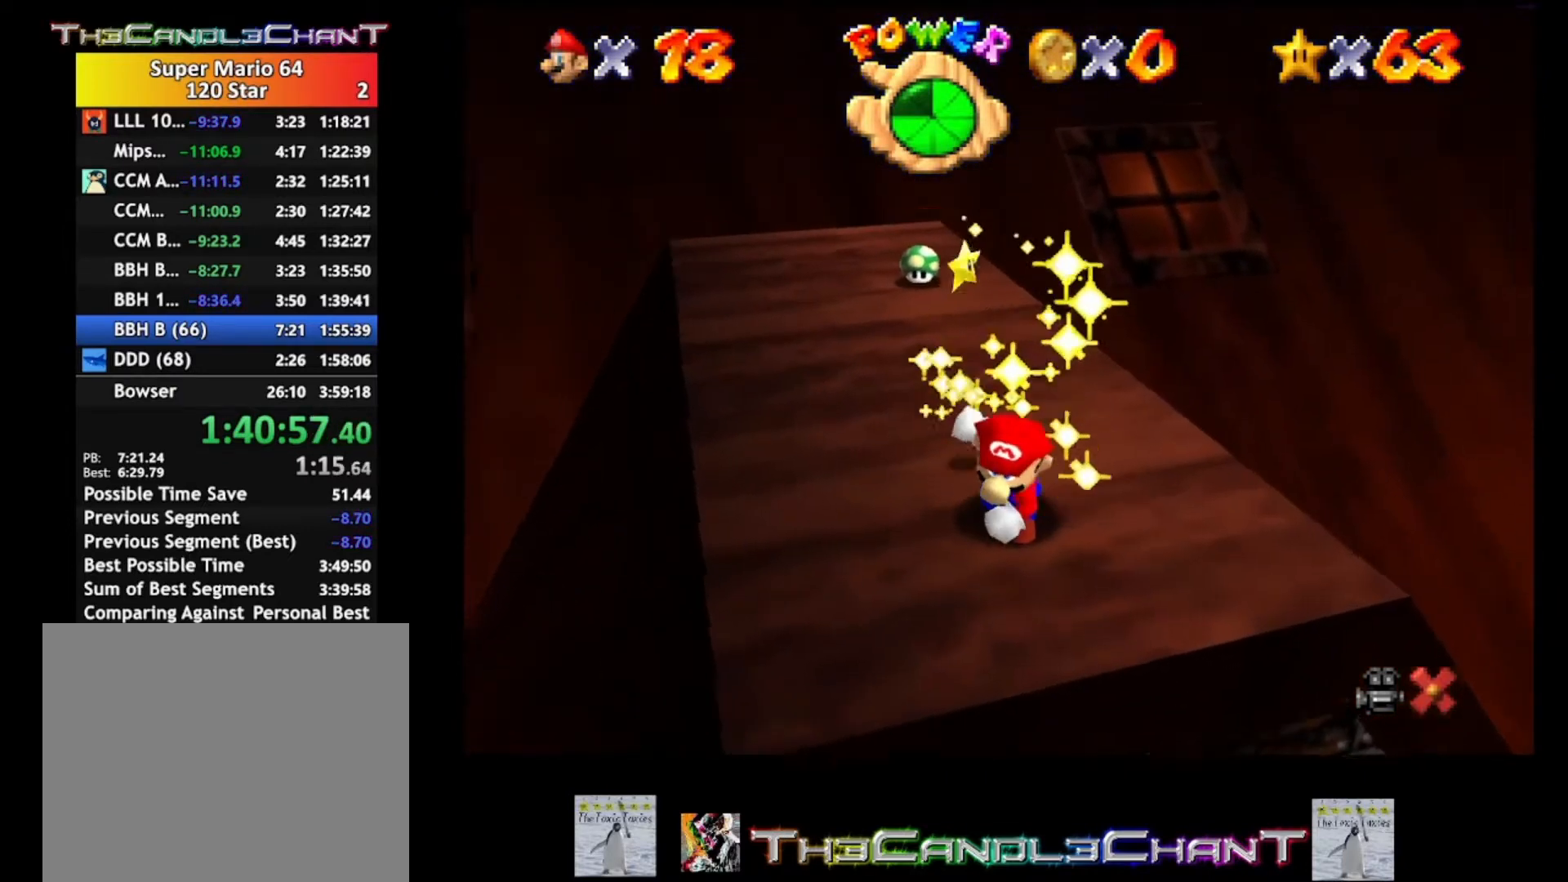
{"buttons": [], "left_stick": "center", "right_stick": "center", "events": [[133, "A", "up"], [133, "X", "up"], [233, "A", "down"], [233, "X", "down"], [333, "X", "up"], [367, "X", "down"], [500, "A", "up"], [500, "X", "up"]]}
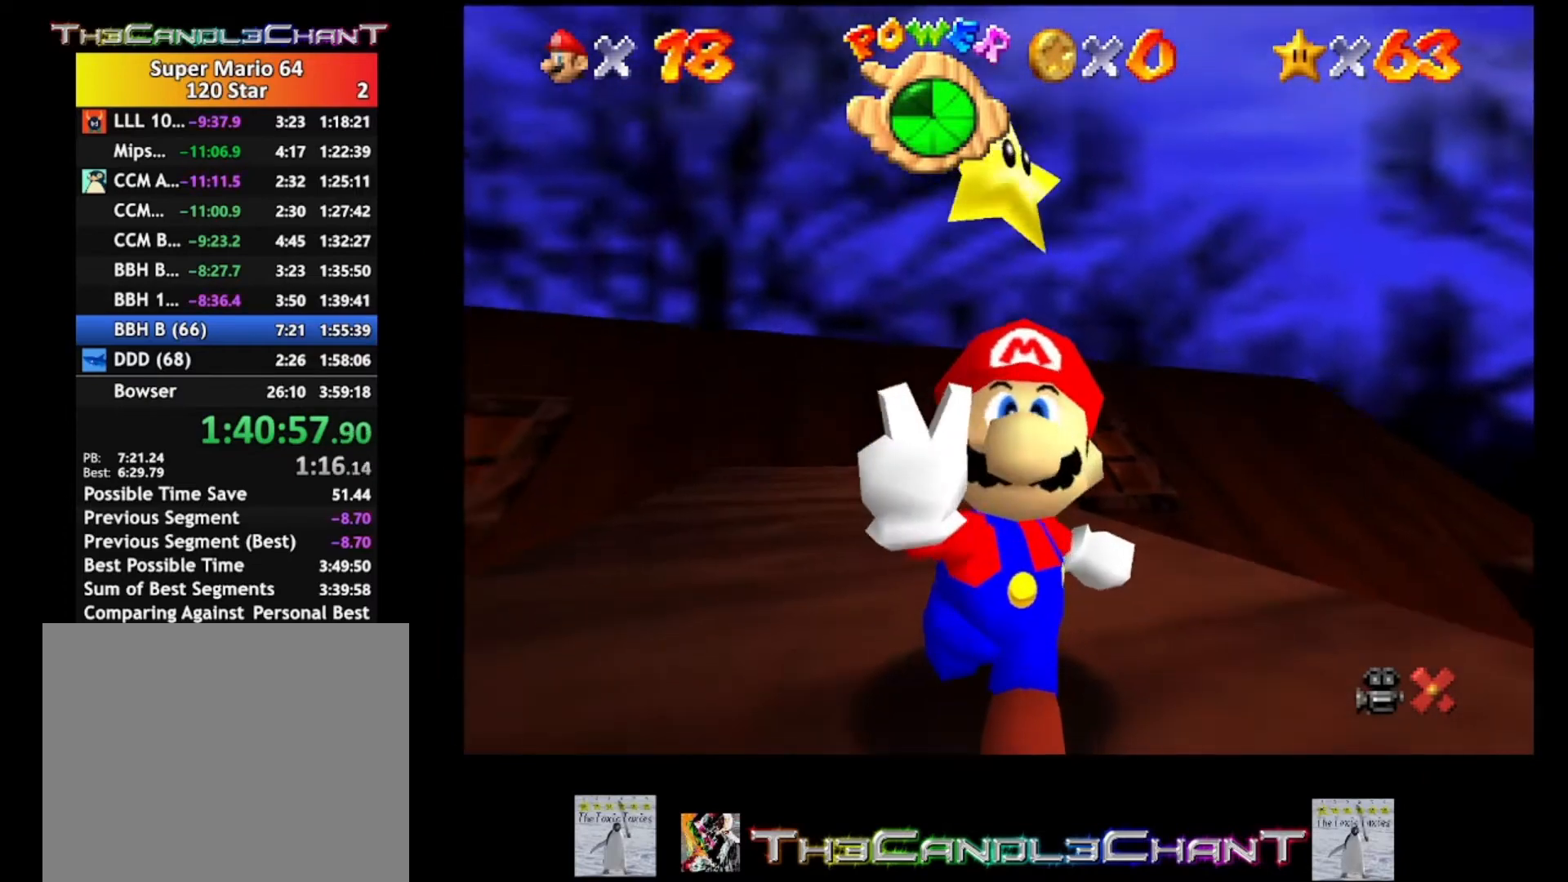
{"buttons": ["A", "X"], "left_stick": "center", "right_stick": "center", "events": [[33, "A", "down"], [33, "X", "down"], [167, "X", "up"], [200, "A", "up"], [267, "A", "down"], [267, "X", "down"], [400, "A", "up"], [400, "X", "up"], [467, "A", "down"], [467, "X", "down"]]}
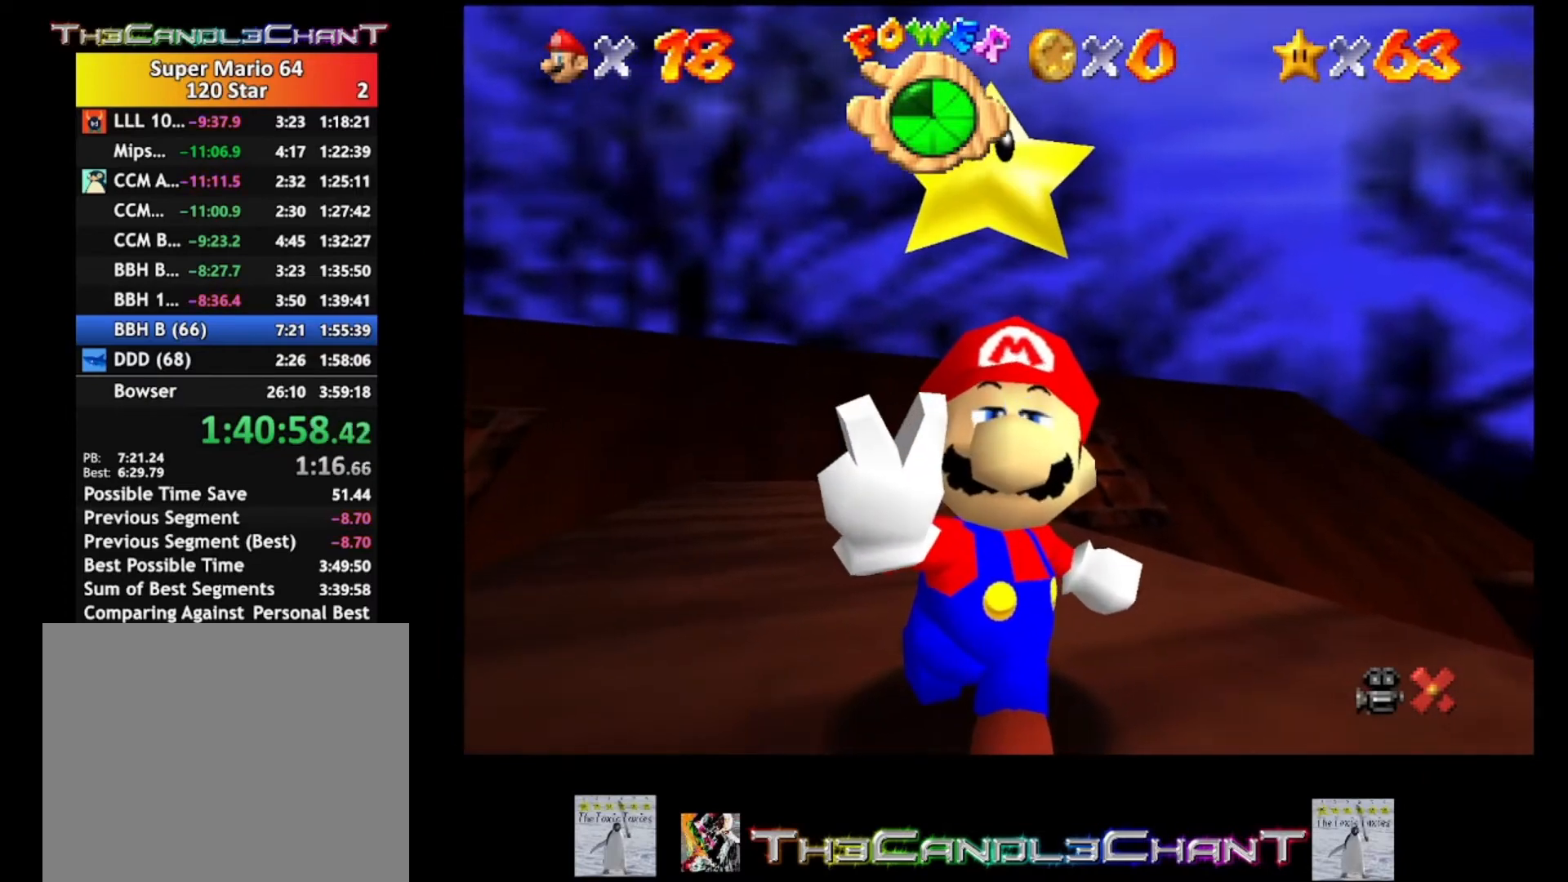
{"buttons": [], "left_stick": "center", "right_stick": "center", "events": [[67, "X", "up"], [100, "A", "up"], [167, "A", "down"], [167, "X", "down"], [267, "A", "up"], [267, "X", "up"], [333, "A", "down"], [333, "X", "down"], [467, "A", "up"], [467, "X", "up"]]}